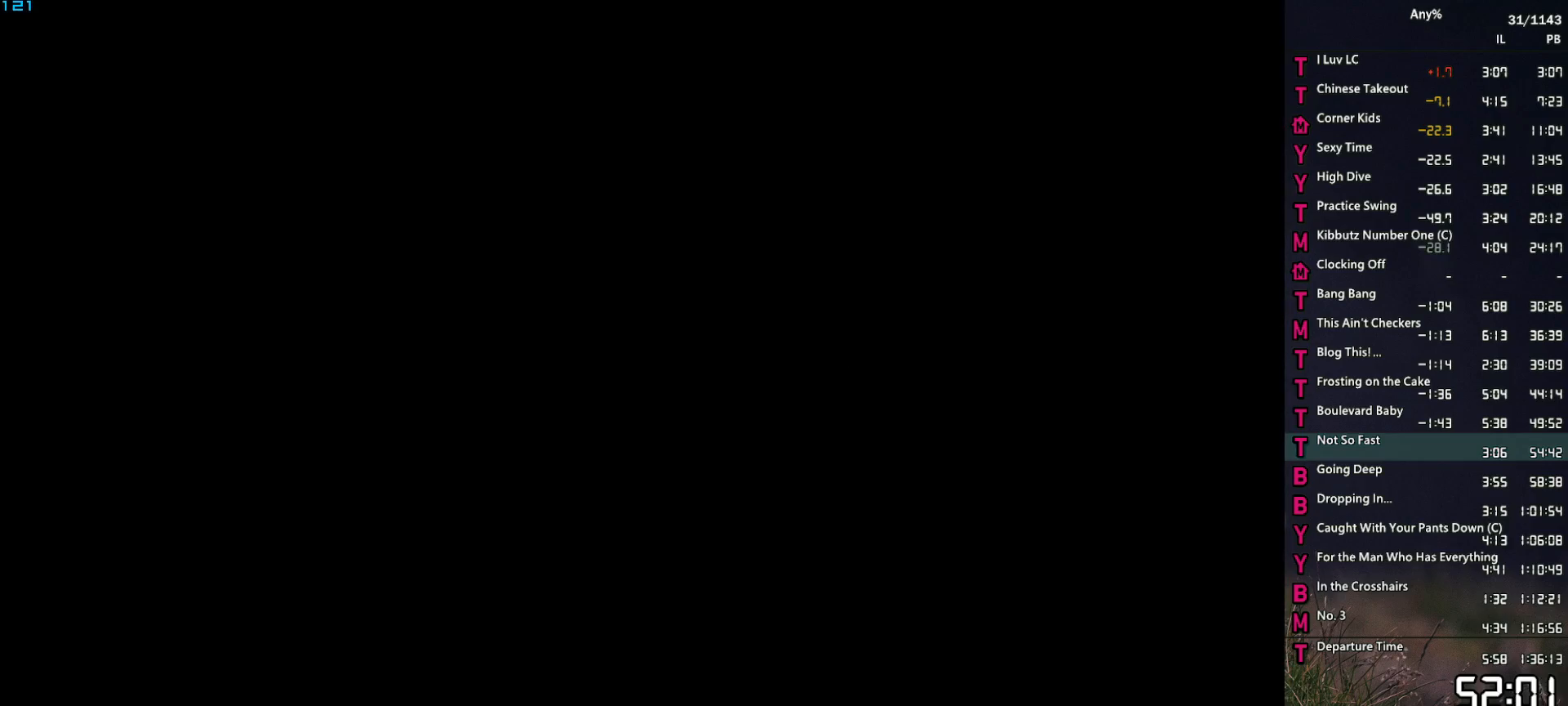
Gameplay with keyboard and mouse; each line is a JSON object with the keys and mouse buttons held at the frame after it. "events" lists presses ("down") and releases ("up") of "1", "2", "3", "4", "5", "6", "a", "alt", "caps_lock", "ctrl", "d", "down", "e", "escape", "f", "f2", "q", "r", "return", "s", "shift", "space", "t", "tab", "up", "v", "w", "mouse_left", "mouse_middle", "mouse_right", "mouse_mb4", "mouse_mb5", "mouse_wheel_up" and "mouse_wheel_down" between this image and that frame as [ms after this image, input, new state], when the widget could be followed in between. "mouse_left", "mouse_middle", "mouse_right", "mouse_mb4", "mouse_mb5", "mouse_wheel_up", "mouse_wheel_down" = the "left", "middle", "right", "mb4", "mb5", "wheel_up", "wheel_down" buttons of the "mouse" list. No other keys are recorded. Not read: mouse_move.
{"keys": ["space"], "mouse": [], "events": [[150, "return", "down"], [200, "return", "up"], [350, "space", "down"], [400, "space", "up"], [484, "space", "down"]]}
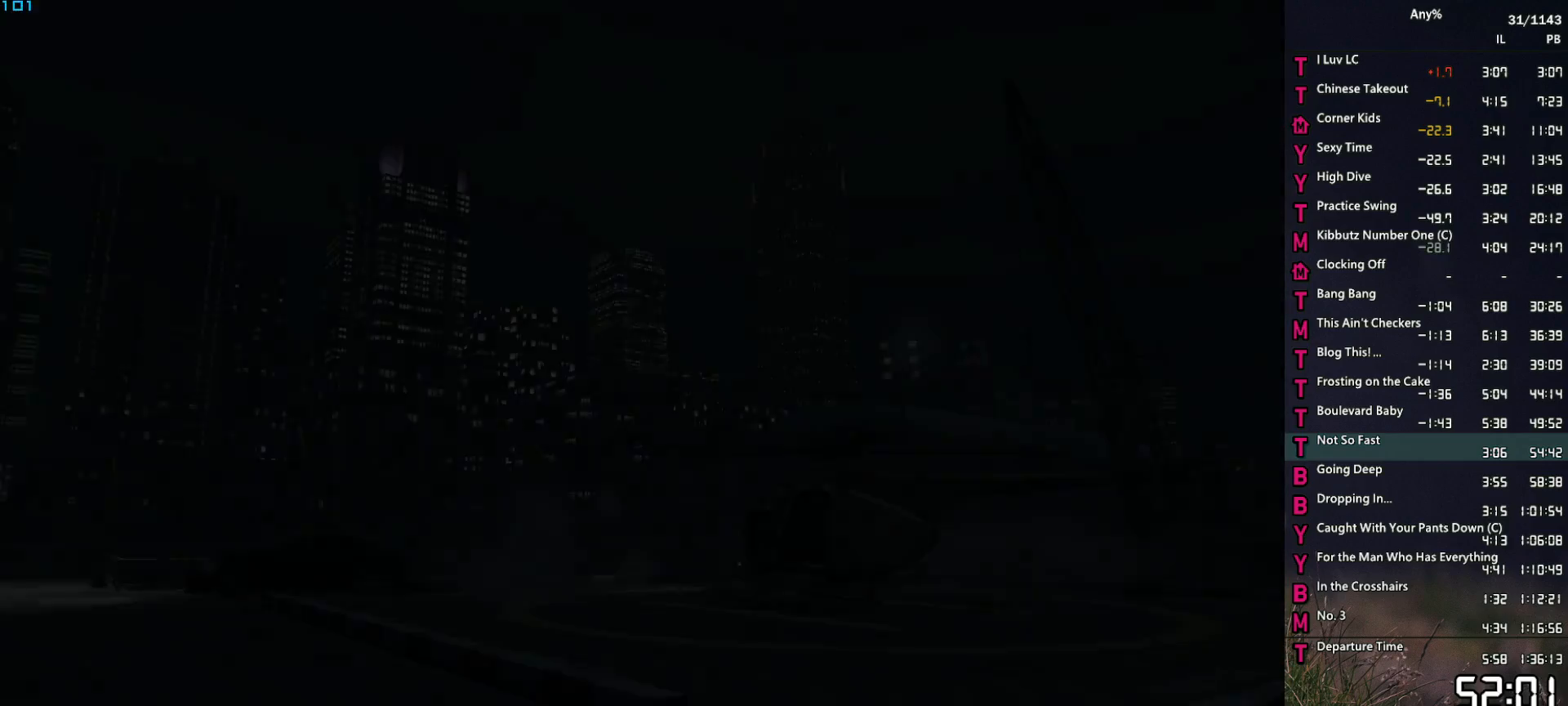
{"keys": ["space"], "mouse": [], "events": [[84, "return", "down"], [84, "space", "up"], [134, "return", "up"], [184, "space", "down"], [217, "return", "down"], [217, "space", "up"], [267, "return", "up"], [367, "return", "down"], [367, "space", "down"], [417, "return", "up"], [417, "space", "up"], [450, "return", "down"], [500, "return", "up"], [500, "space", "down"]]}
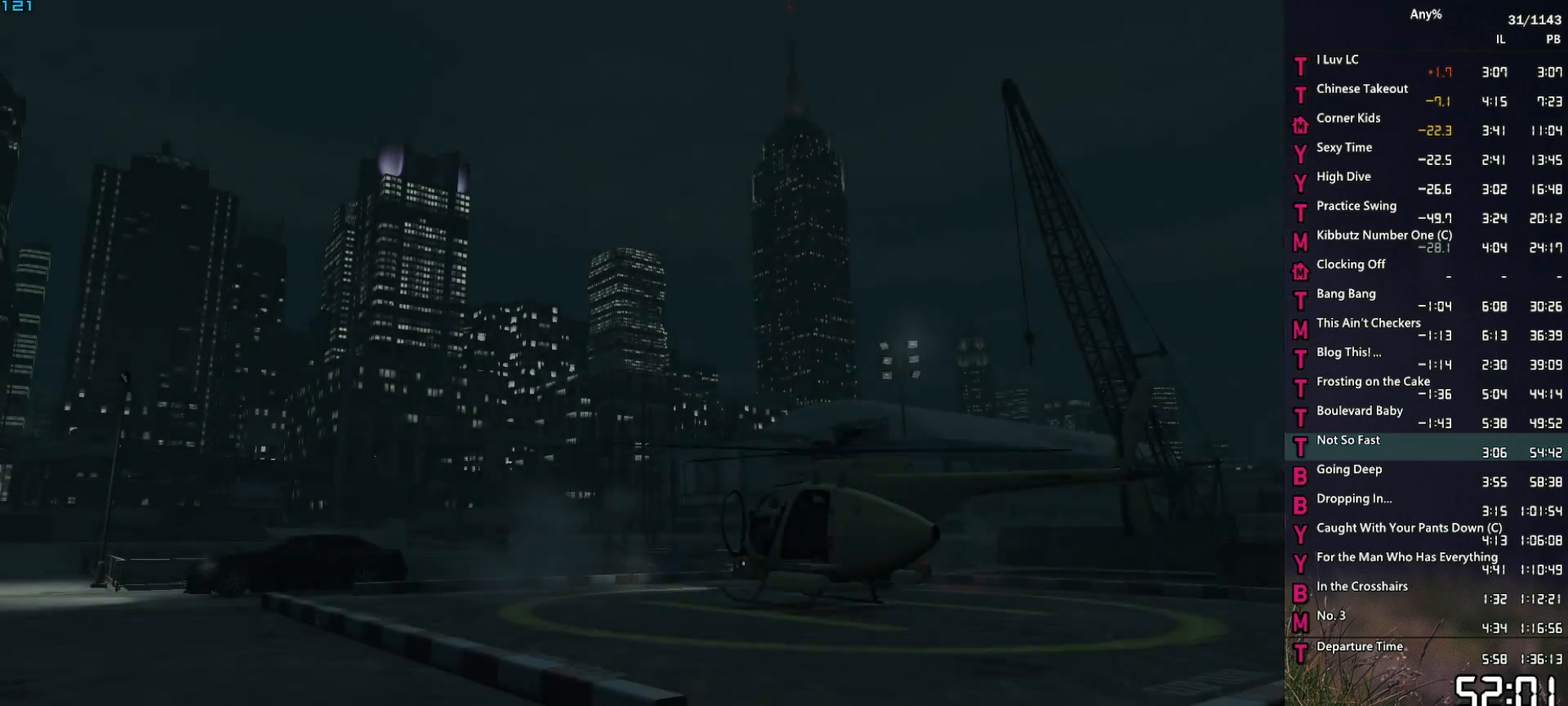
{"keys": ["return"], "mouse": [], "events": [[50, "return", "down"], [50, "space", "up"], [150, "return", "up"], [184, "space", "down"], [234, "return", "down"], [234, "space", "up"], [284, "return", "up"], [334, "space", "down"], [384, "return", "down"], [384, "space", "up"], [417, "return", "up"], [467, "return", "down"]]}
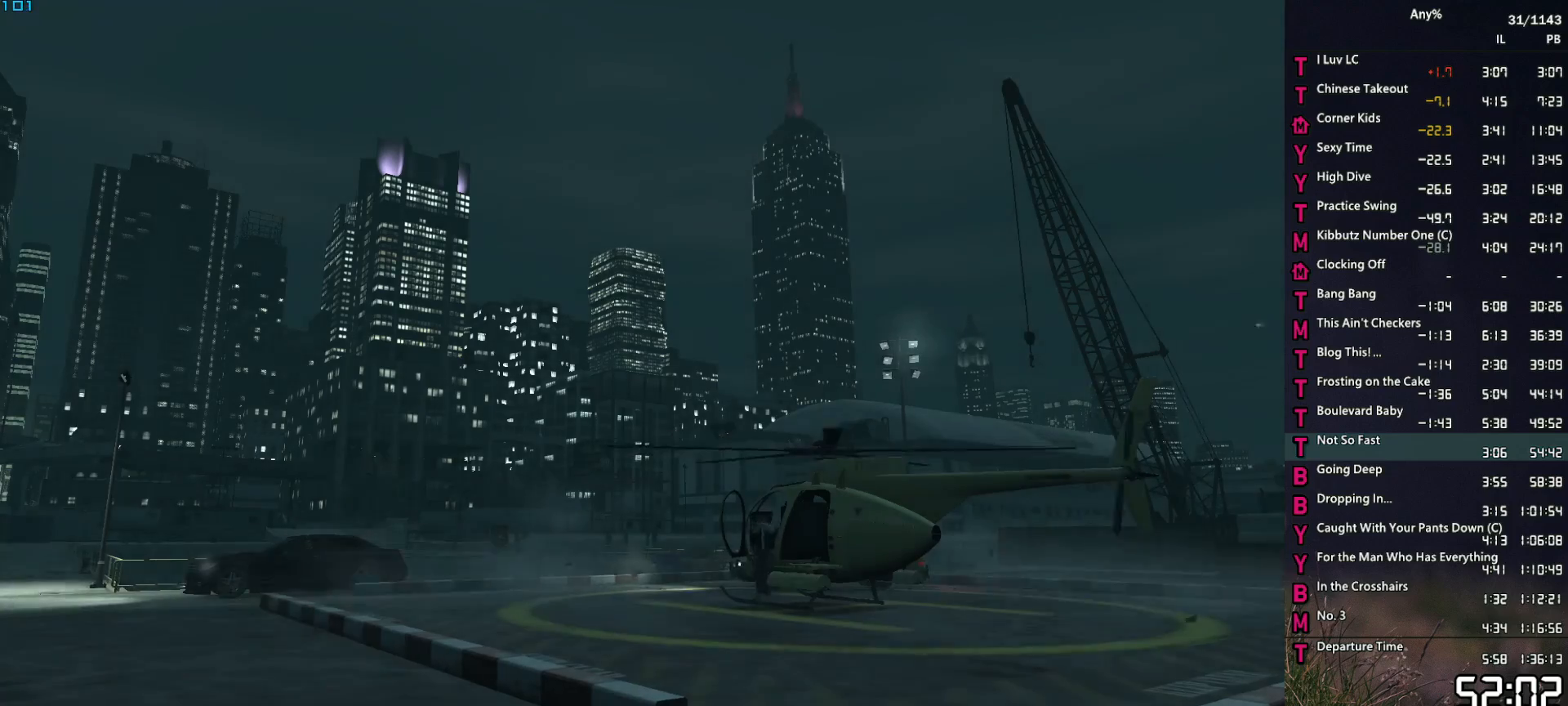
{"keys": [], "mouse": [], "events": [[17, "space", "down"], [67, "return", "up"], [67, "space", "up"], [117, "return", "down"], [200, "return", "up"], [200, "space", "down"], [250, "return", "down"], [250, "space", "up"], [350, "return", "up"], [350, "space", "down"], [400, "return", "down"], [400, "space", "up"], [434, "return", "up"]]}
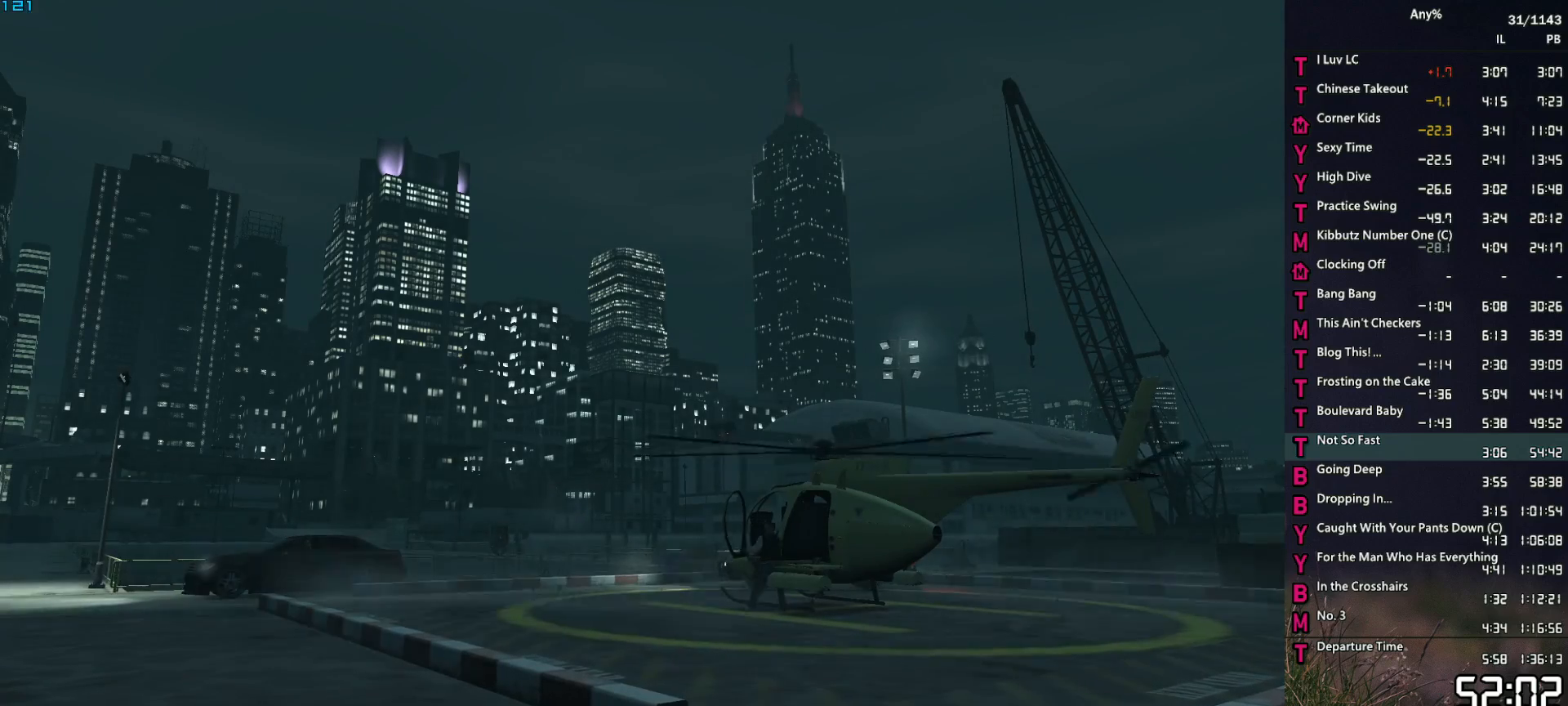
{"keys": [], "mouse": [], "events": [[34, "return", "down"], [34, "space", "down"], [84, "return", "up"], [84, "space", "up"], [167, "return", "down"], [217, "return", "up"], [217, "space", "down"], [267, "space", "up"], [317, "return", "down"], [367, "return", "up"], [367, "space", "down"], [417, "space", "up"], [450, "return", "down"], [500, "return", "up"]]}
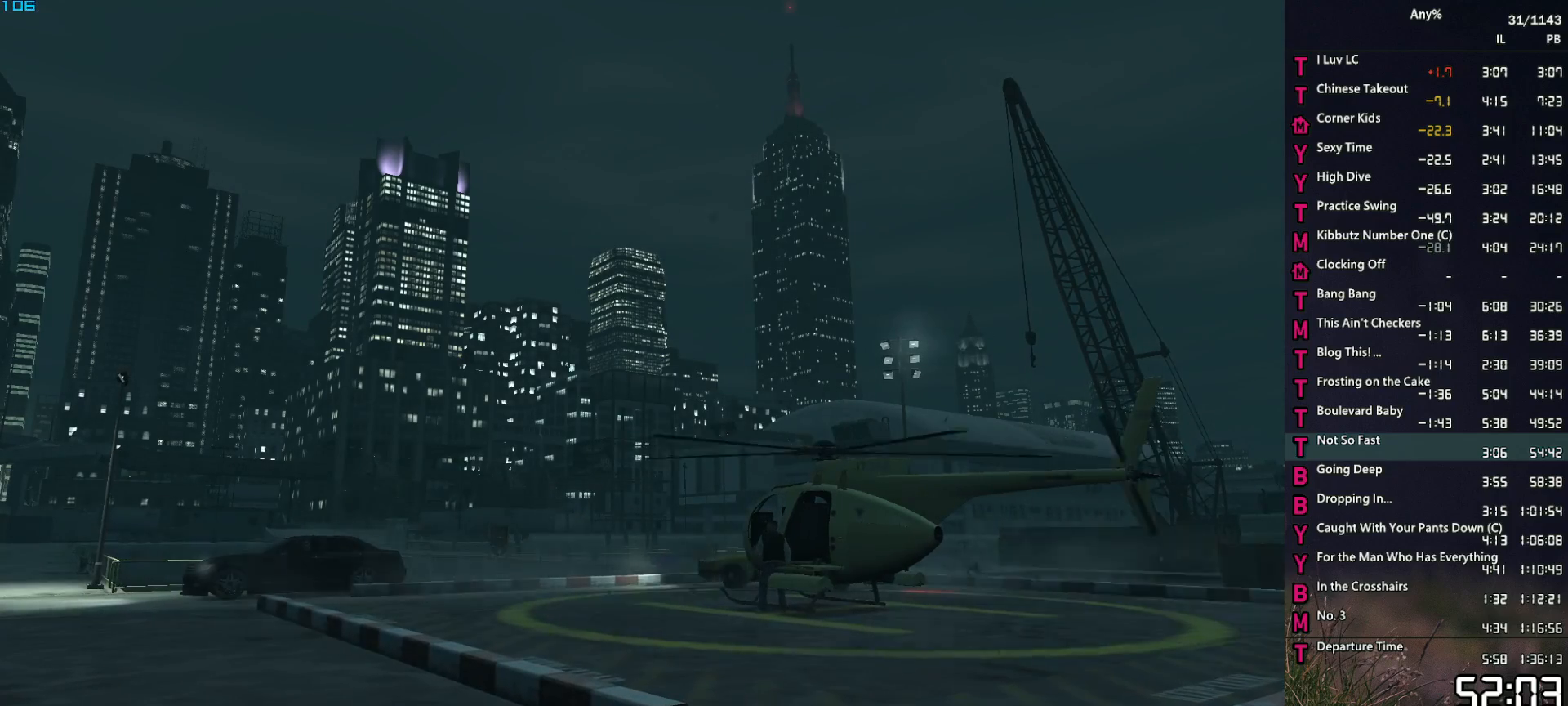
{"keys": ["return"], "mouse": [], "events": [[50, "space", "down"], [100, "return", "down"], [100, "space", "up"], [150, "return", "up"], [234, "return", "down"], [234, "space", "down"], [284, "return", "up"], [284, "space", "up"], [384, "return", "down"], [384, "space", "down"], [434, "return", "up"], [434, "space", "up"], [467, "return", "down"]]}
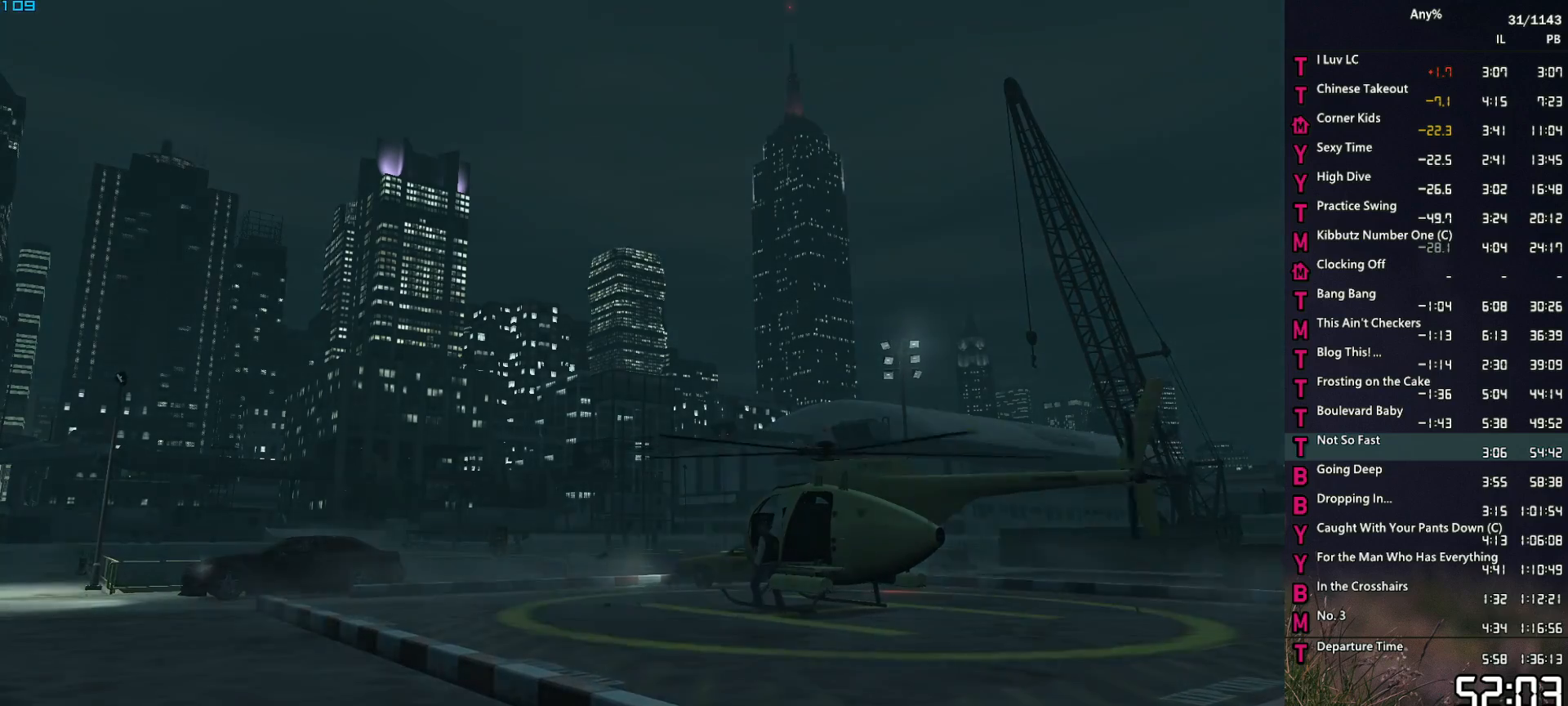
{"keys": [], "mouse": [], "events": [[17, "return", "up"], [67, "space", "down"], [117, "return", "down"], [117, "space", "up"], [167, "return", "up"], [250, "return", "down"], [250, "space", "down"], [300, "return", "up"], [300, "space", "up"], [400, "return", "down"], [400, "space", "down"], [434, "return", "up"], [434, "space", "up"]]}
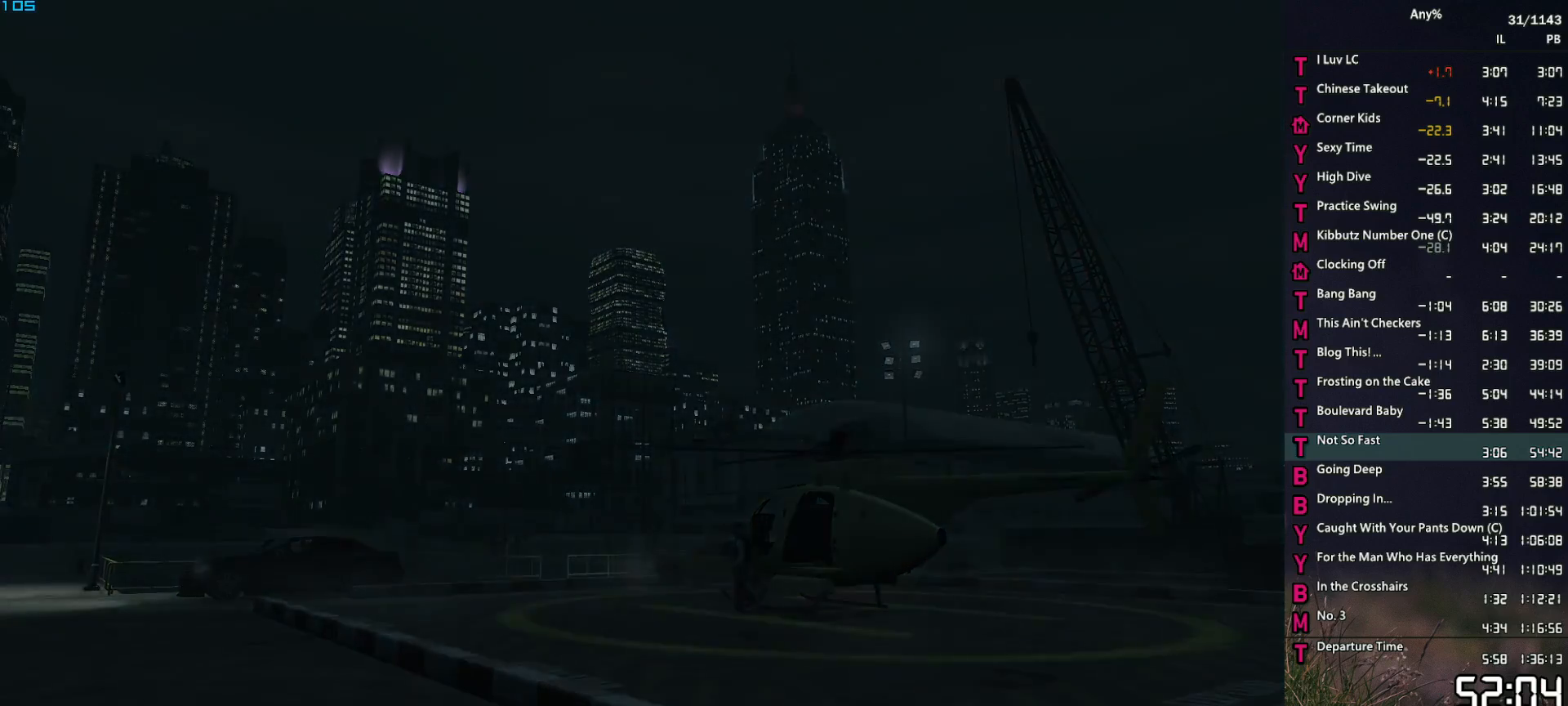
{"keys": ["d", "w"], "mouse": [], "events": [[84, "space", "down"], [134, "space", "up"], [134, "w", "down"], [217, "space", "down"], [267, "d", "down"], [317, "space", "up"], [400, "space", "down"], [500, "space", "up"]]}
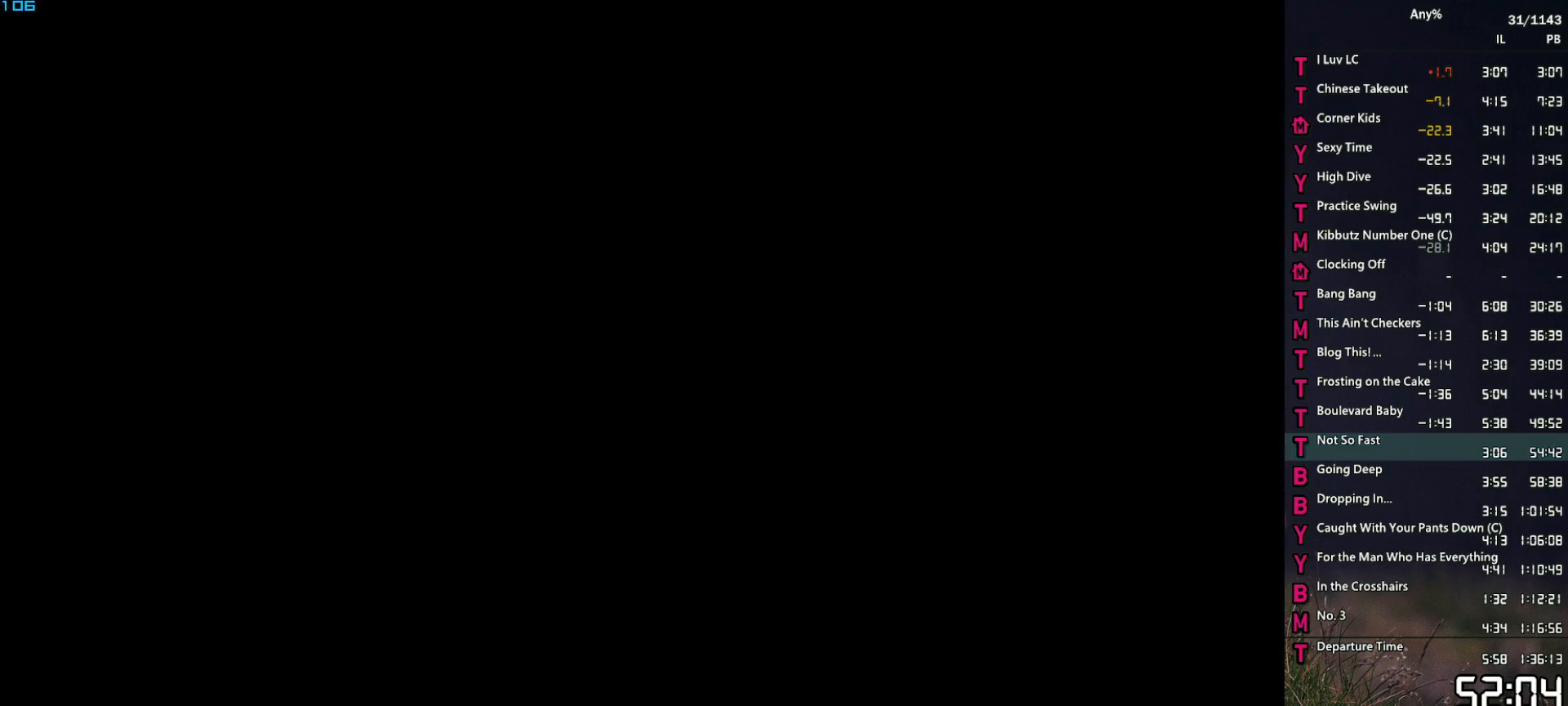
{"keys": ["d", "space", "w"], "mouse": [], "events": [[100, "space", "down"], [184, "space", "up"], [284, "space", "down"], [334, "space", "up"], [467, "space", "down"]]}
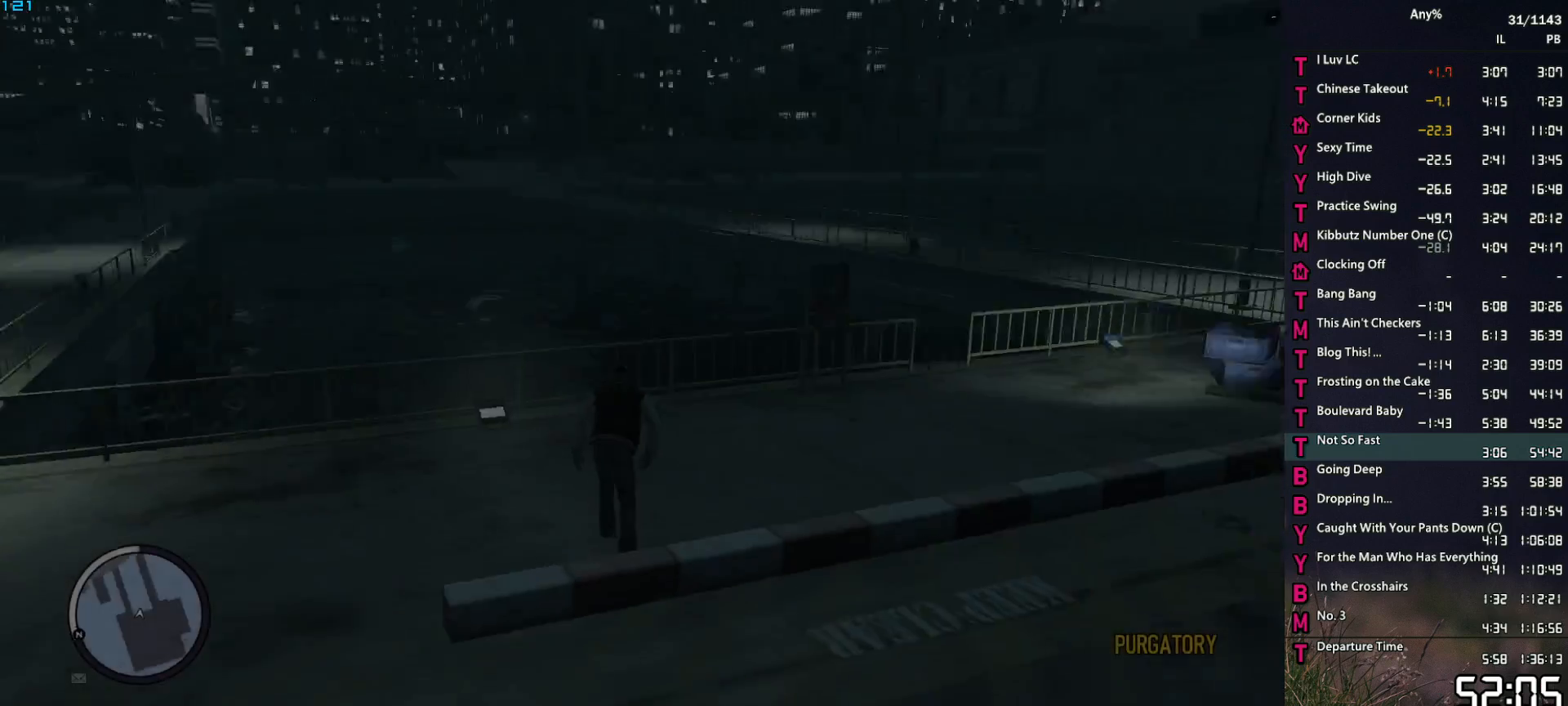
{"keys": ["space", "w"], "mouse": [], "events": [[17, "space", "up"], [117, "space", "down"], [200, "space", "up"], [300, "space", "down"], [400, "space", "up"], [434, "d", "up"], [484, "space", "down"]]}
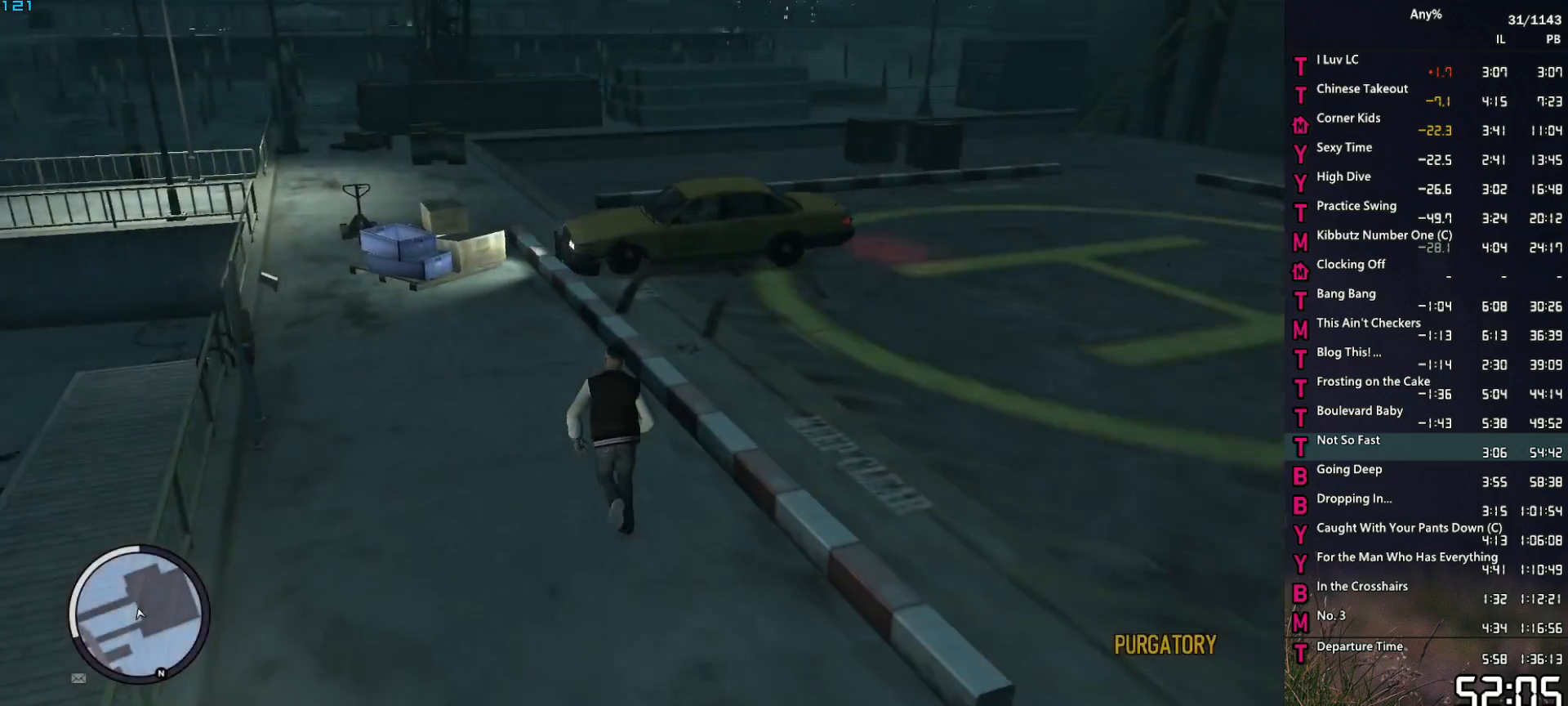
{"keys": ["w"], "mouse": [], "events": [[84, "space", "up"], [134, "d", "down"], [167, "space", "down"], [267, "space", "up"], [367, "d", "up"], [367, "space", "down"], [417, "space", "up"]]}
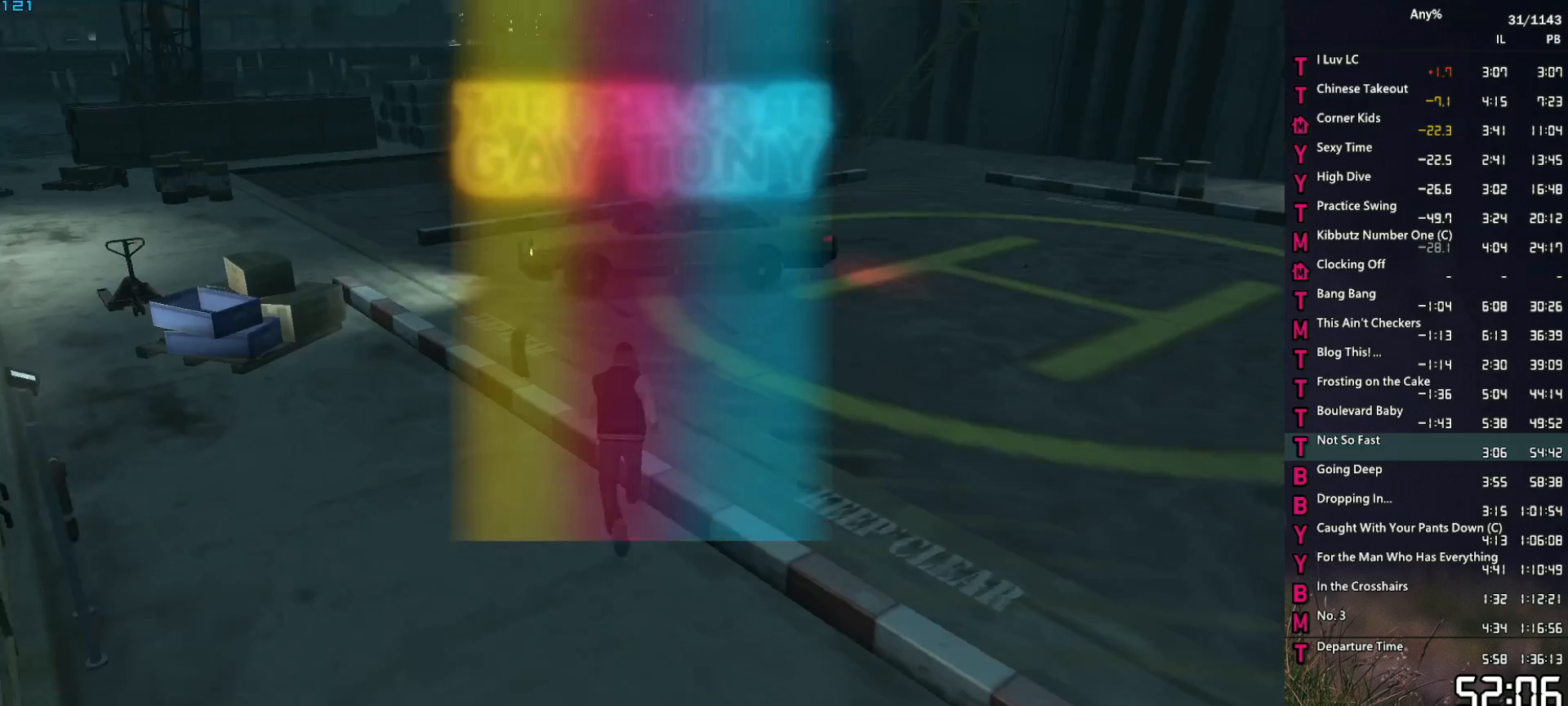
{"keys": ["w"], "mouse": [], "events": [[50, "a", "down"], [50, "space", "down"], [100, "space", "up"], [184, "a", "up"], [184, "space", "down"], [234, "space", "up"], [384, "space", "down"], [434, "space", "up"]]}
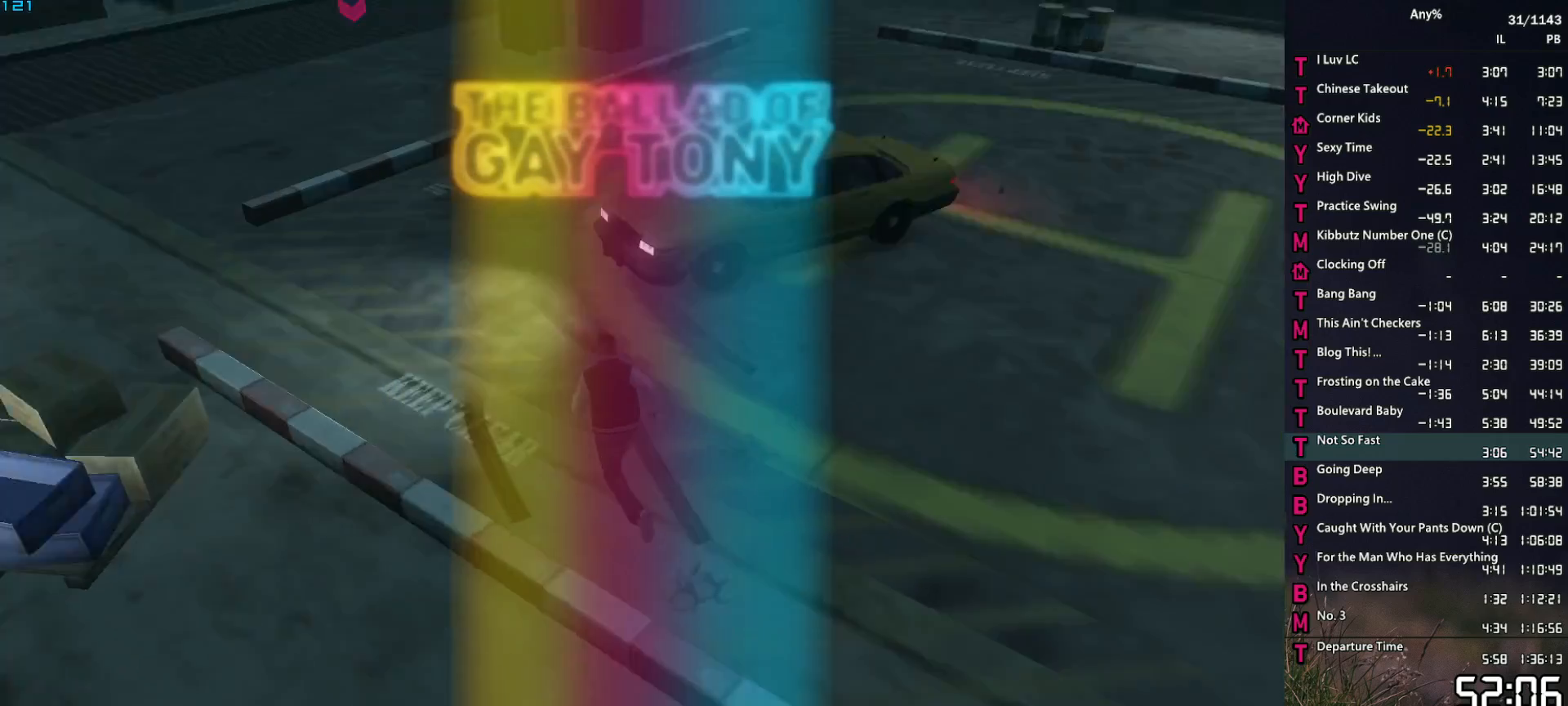
{"keys": ["d", "w"], "mouse": [], "events": [[17, "space", "down"], [117, "space", "up"], [200, "space", "down"], [250, "d", "down"], [300, "space", "up"], [400, "space", "down"], [484, "space", "up"]]}
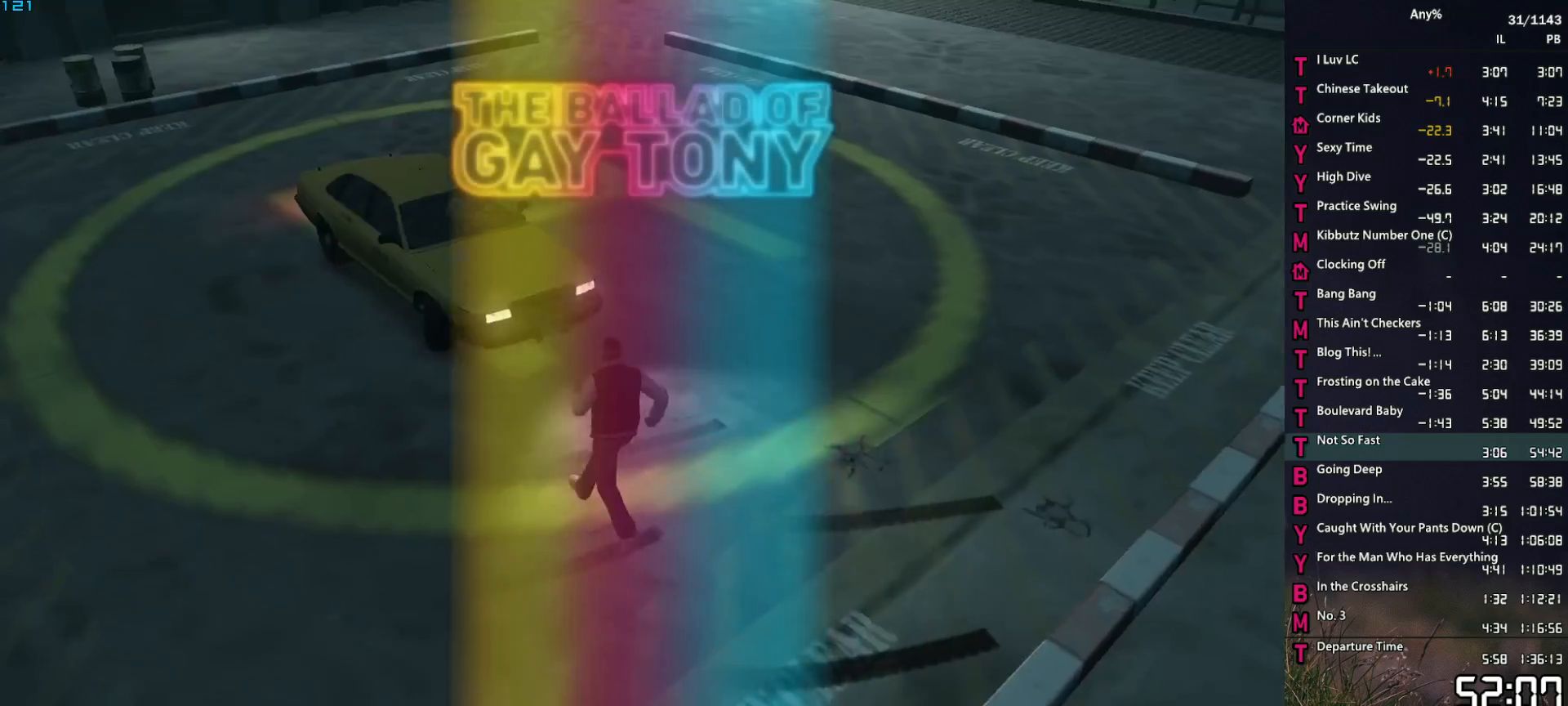
{"keys": ["w"], "mouse": [], "events": [[84, "d", "up"], [84, "space", "down"], [134, "space", "up"], [184, "e", "down"], [267, "space", "down"], [367, "space", "up"], [417, "e", "up"], [450, "space", "down"], [500, "space", "up"]]}
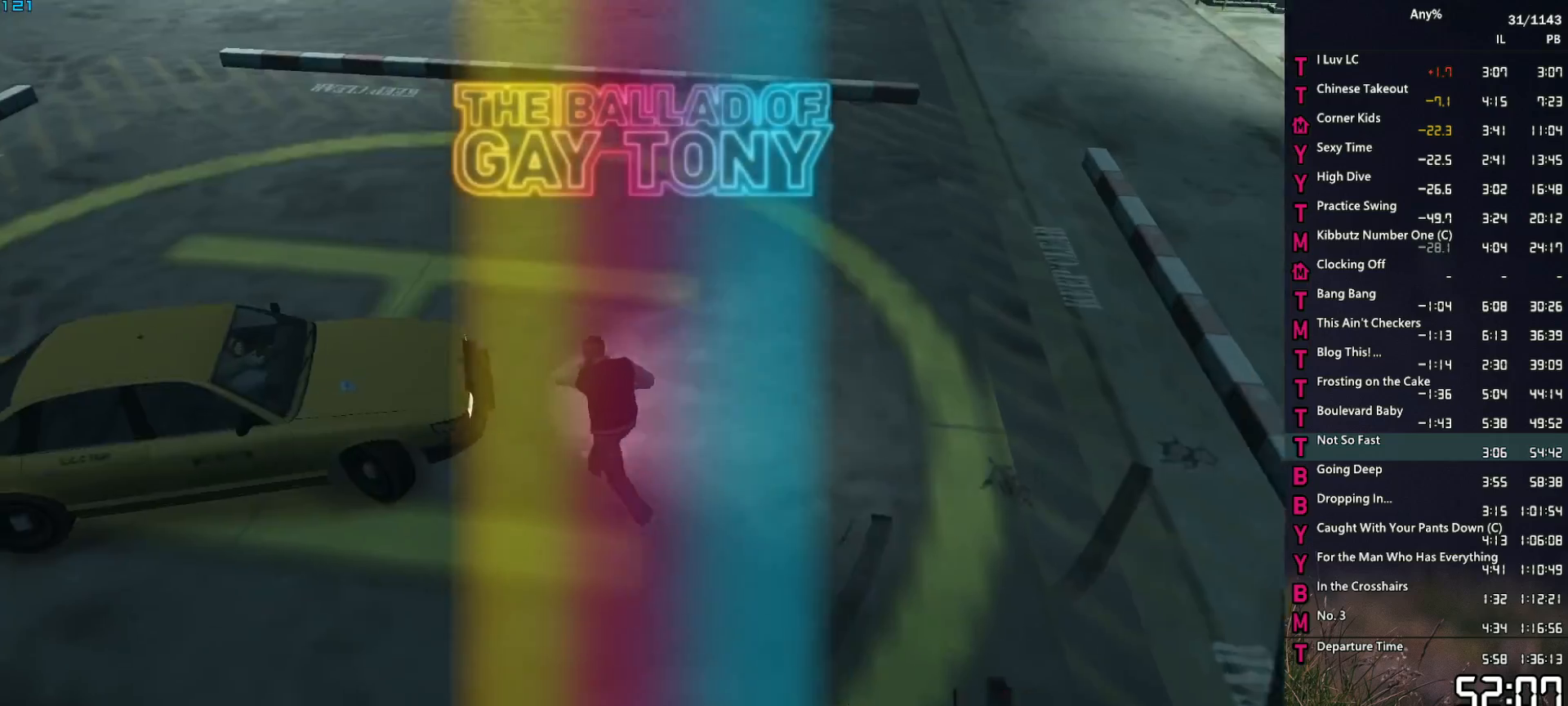
{"keys": ["a", "space", "w"], "mouse": [], "events": [[100, "space", "down"], [200, "space", "up"], [284, "space", "down"], [334, "a", "down"], [334, "space", "up"], [467, "space", "down"]]}
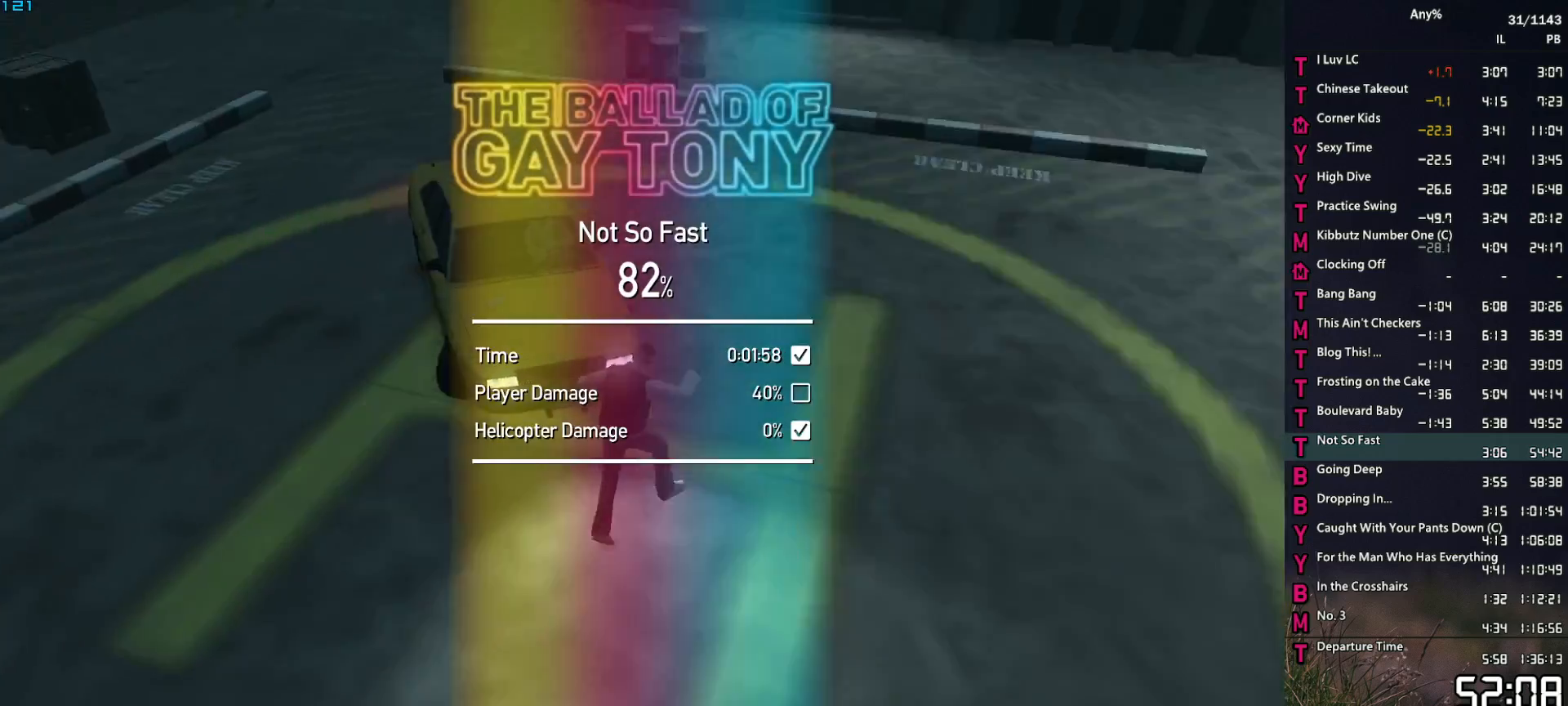
{"keys": ["d", "space", "w"], "mouse": [], "events": [[17, "space", "up"], [117, "space", "down"], [200, "space", "up"], [300, "space", "down"], [400, "a", "up"], [400, "space", "up"], [434, "d", "down"], [484, "space", "down"]]}
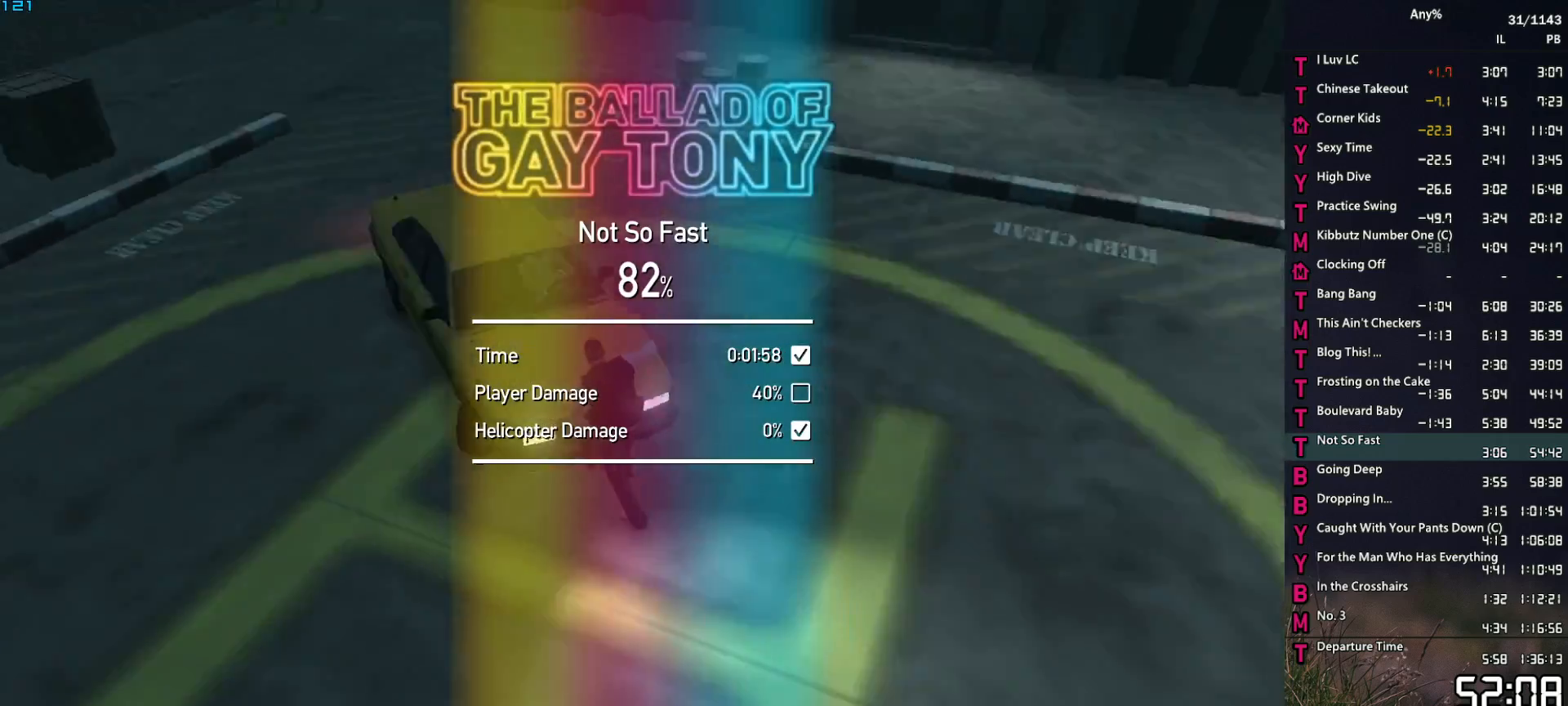
{"keys": ["space", "w"], "mouse": [], "events": [[34, "space", "up"], [134, "space", "down"], [217, "space", "up"], [317, "space", "down"], [367, "space", "up"], [450, "d", "up"], [500, "space", "down"]]}
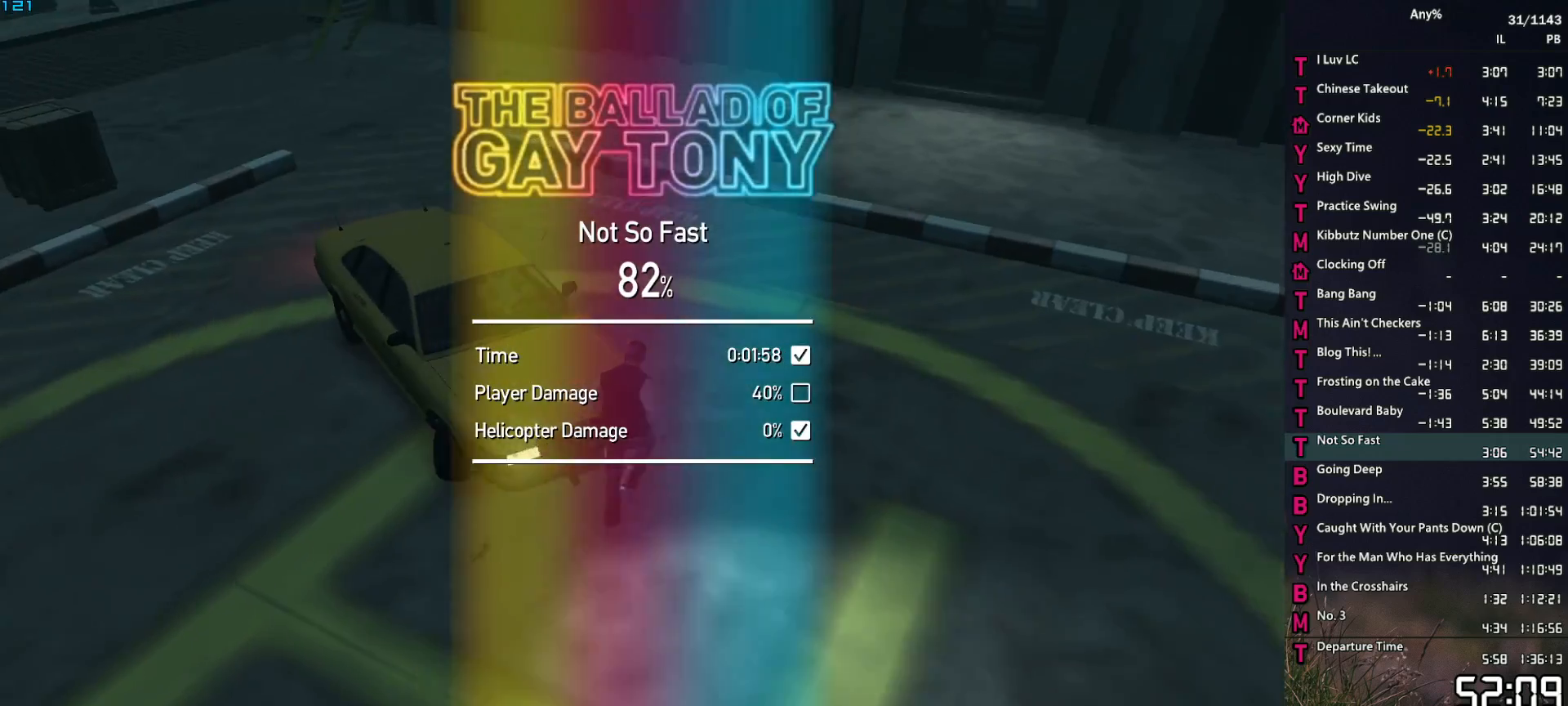
{"keys": ["f"], "mouse": [], "events": [[50, "a", "down"], [50, "space", "up"], [150, "space", "down"], [234, "a", "up"], [234, "space", "up"], [284, "f", "down"], [334, "w", "up"]]}
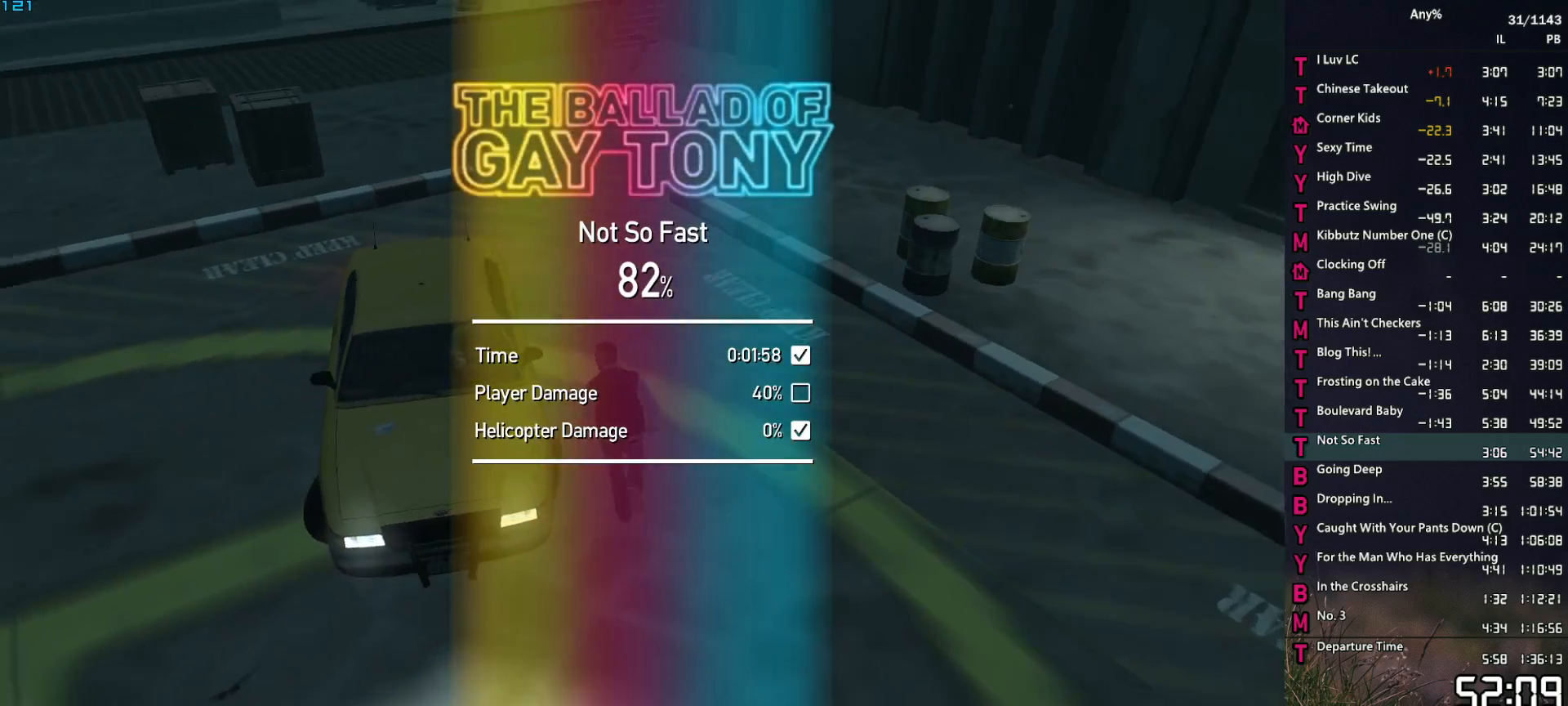
{"keys": ["f"], "mouse": [], "events": []}
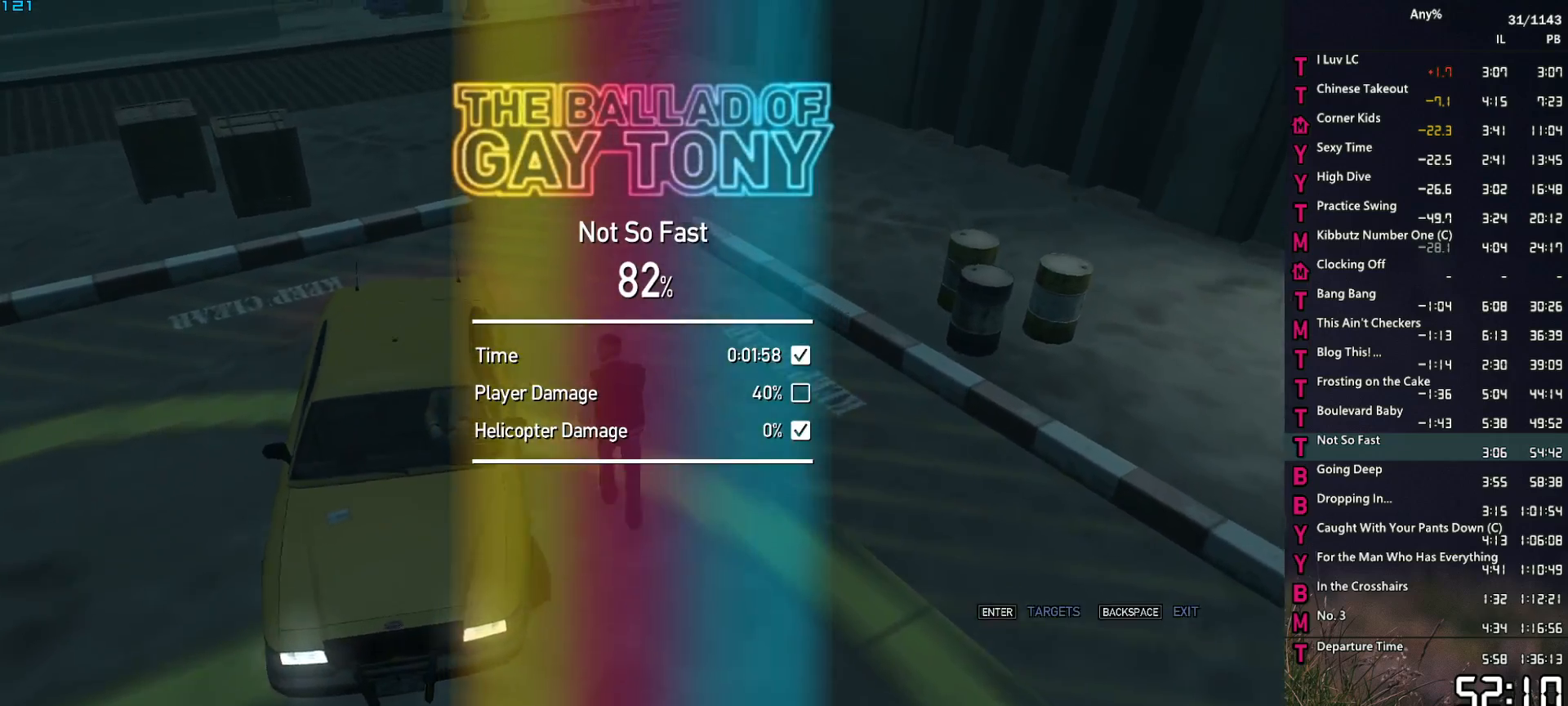
{"keys": ["f"], "mouse": [], "events": []}
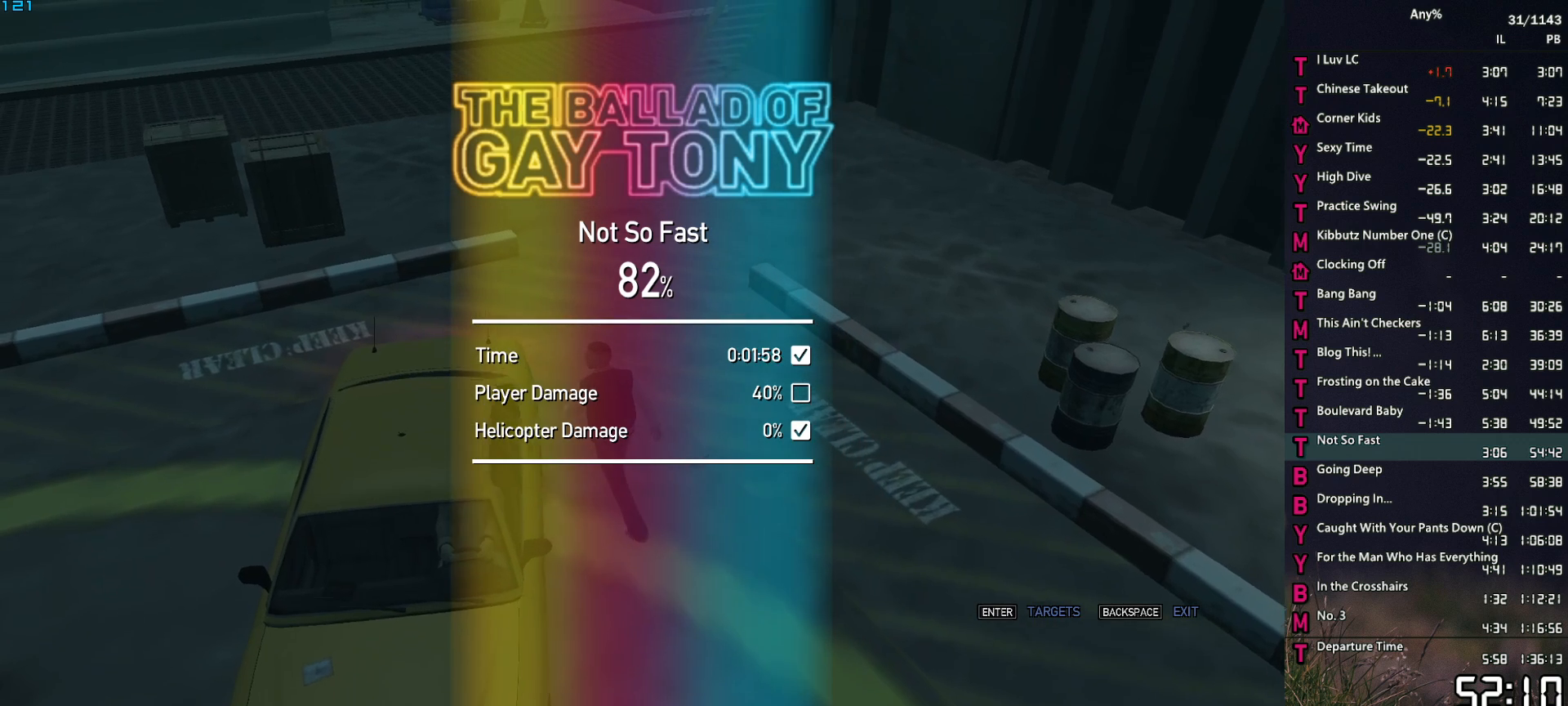
{"keys": [], "mouse": [], "events": [[50, "f", "up"]]}
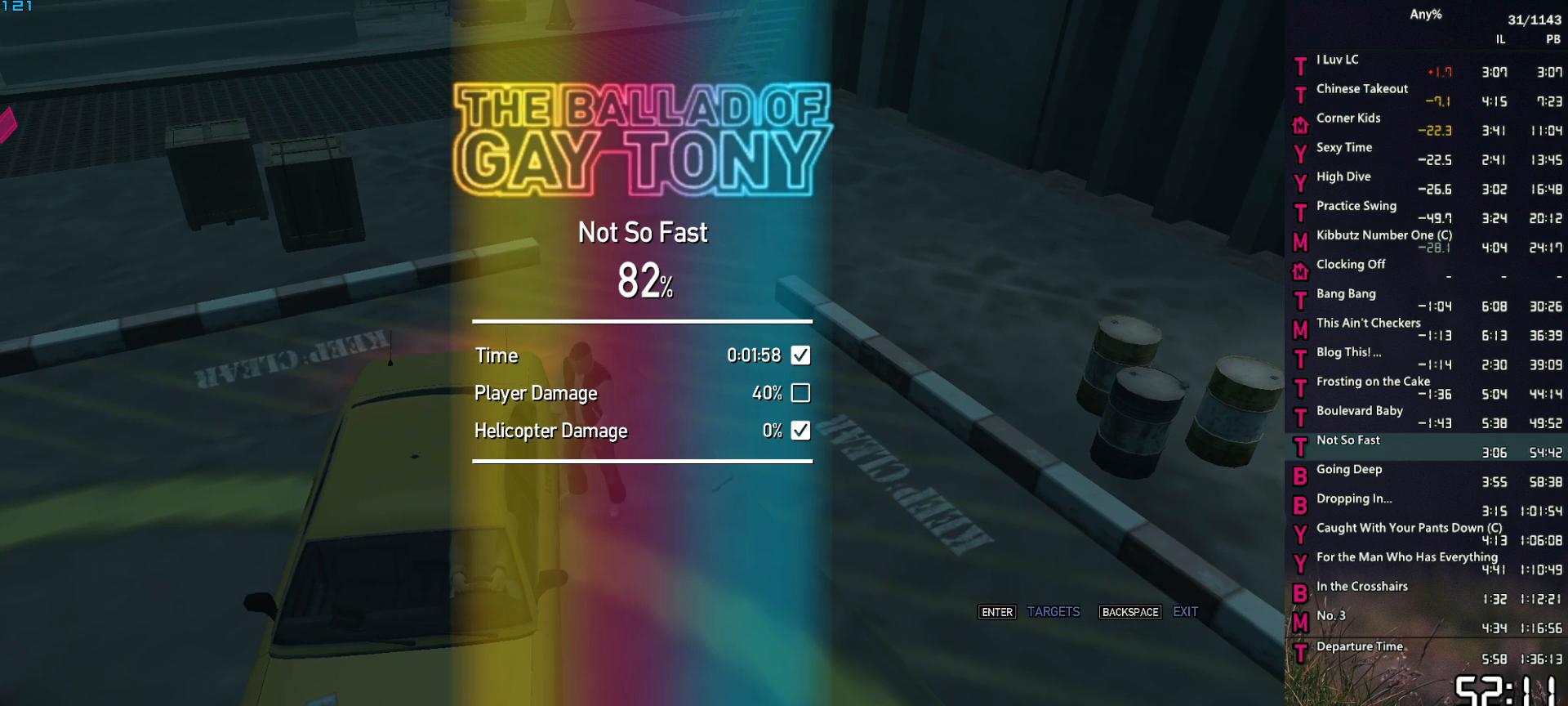
{"keys": [], "mouse": [], "events": []}
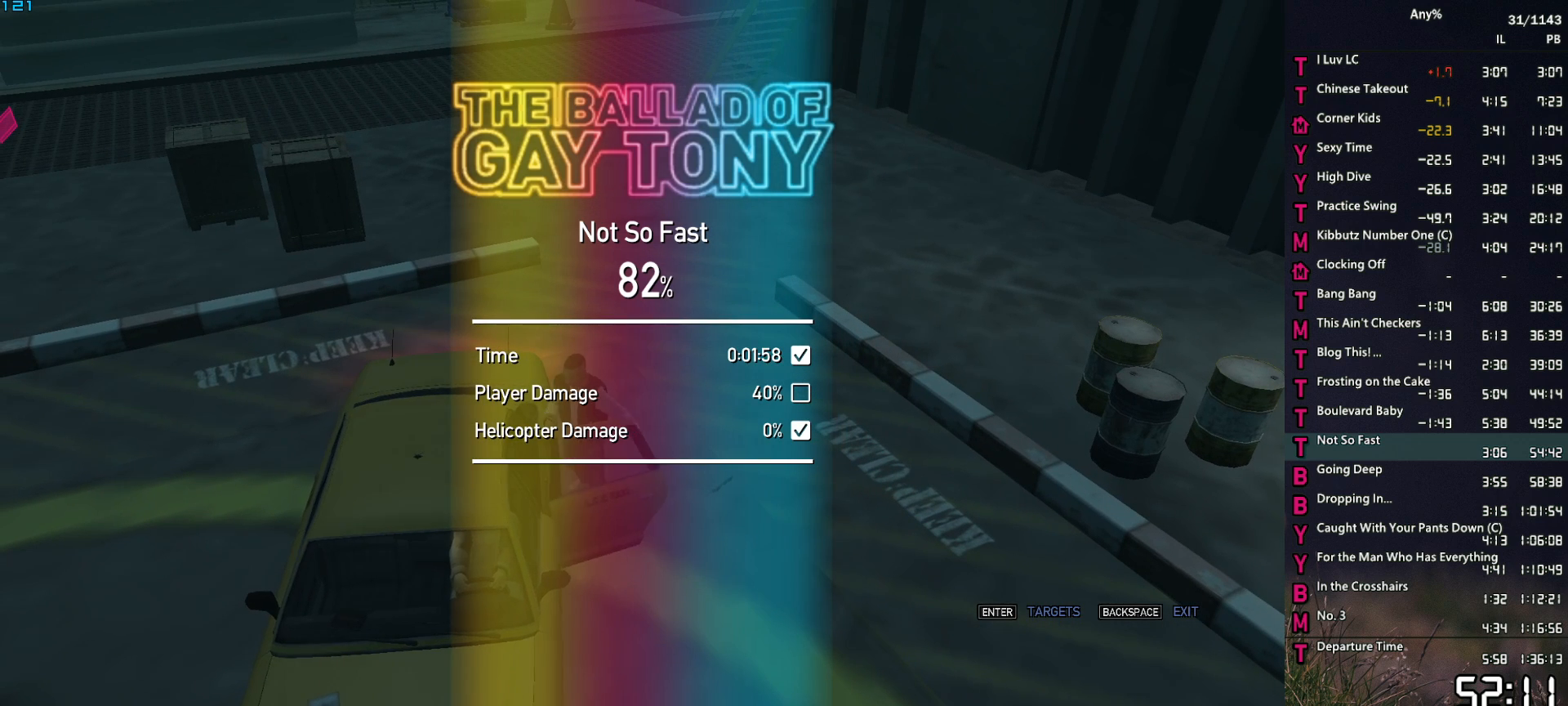
{"keys": [], "mouse": [], "events": []}
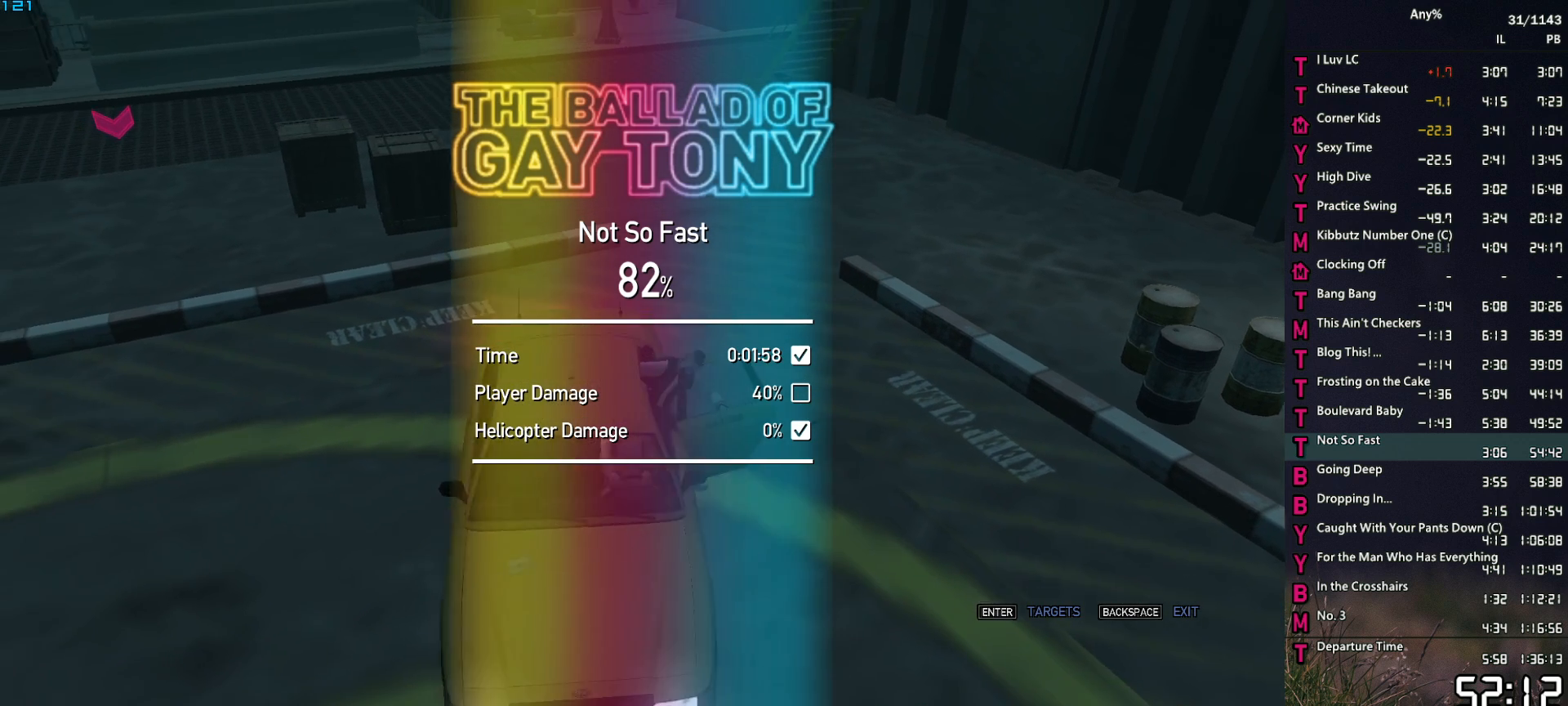
{"keys": [], "mouse": [], "events": []}
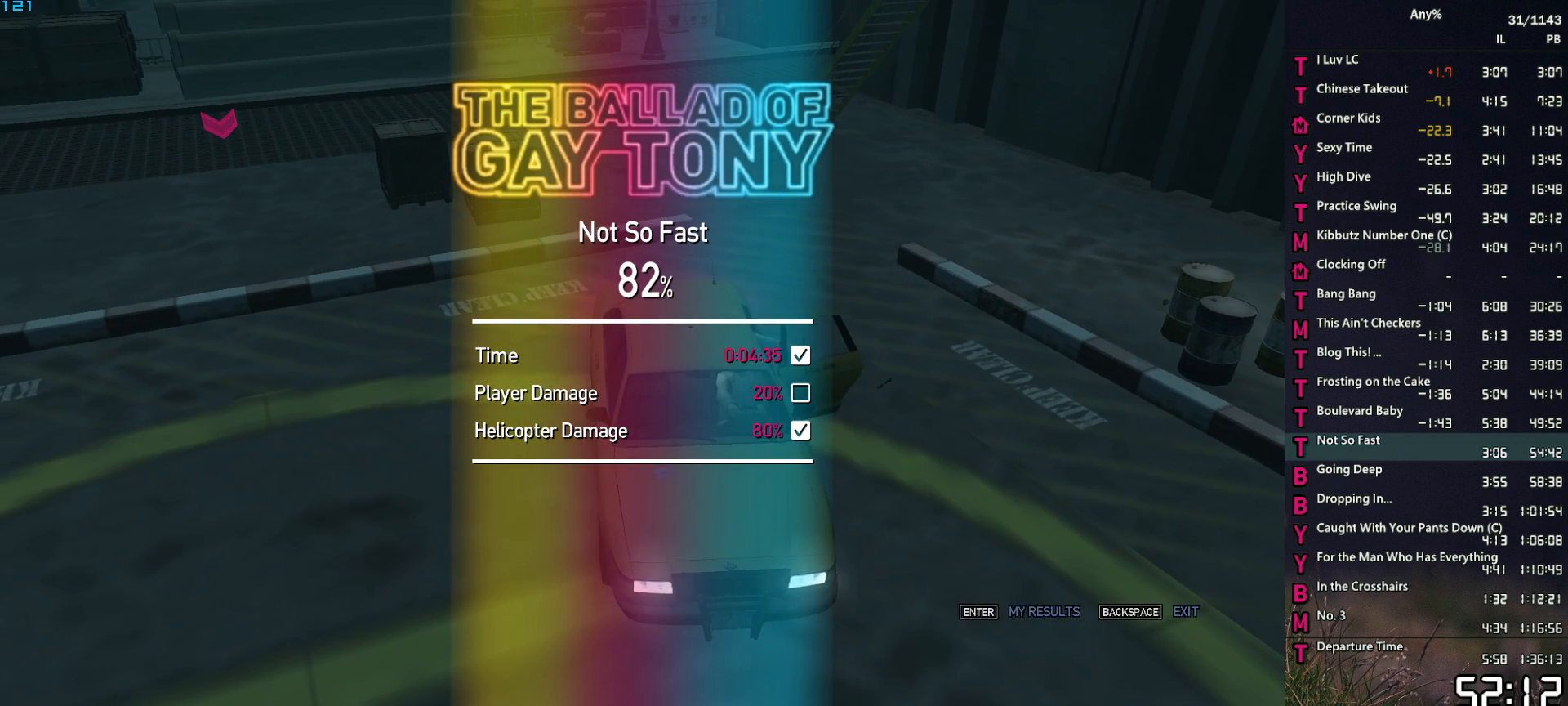
{"keys": [], "mouse": [], "events": [[17, "return", "down"], [67, "return", "up"], [250, "return", "down"], [300, "return", "up"], [400, "return", "down"], [434, "return", "up"]]}
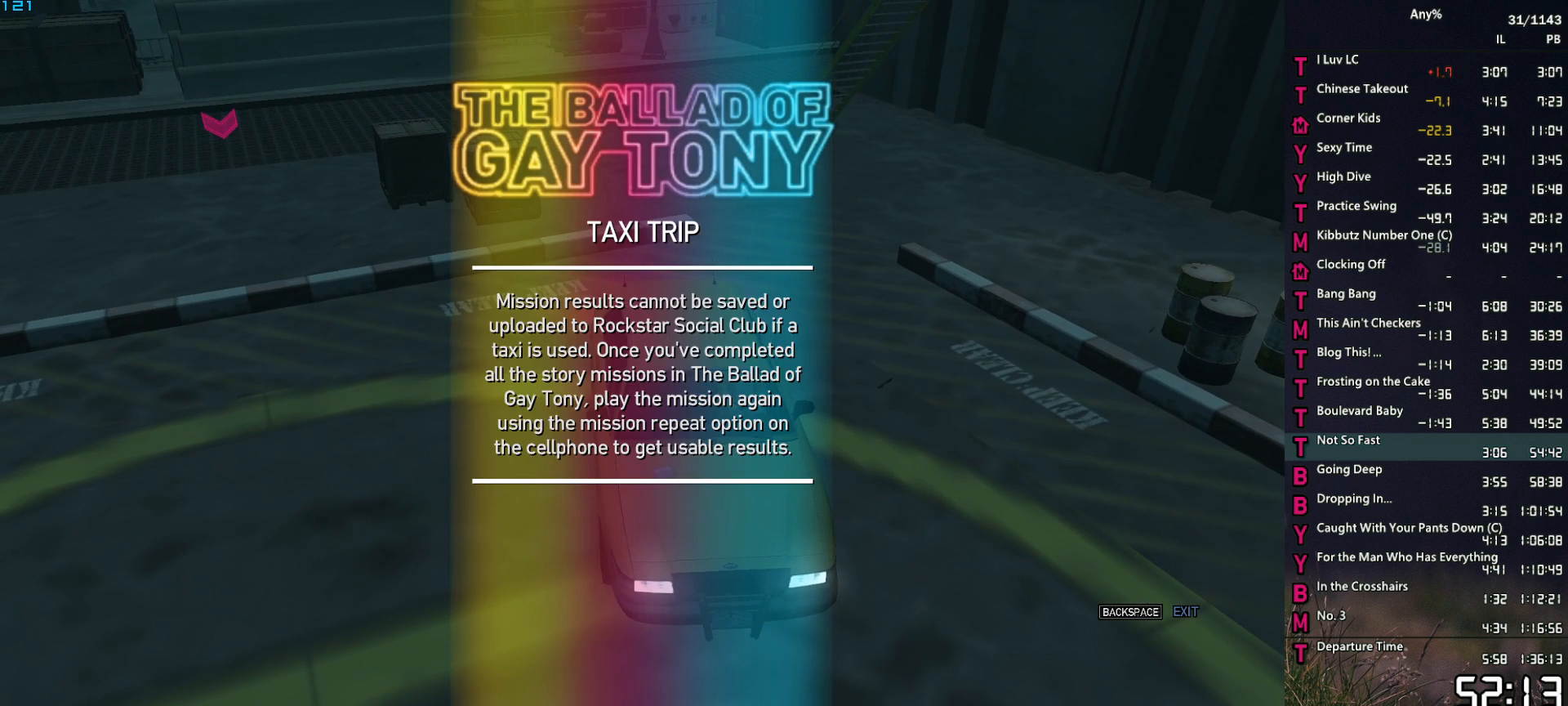
{"keys": [], "mouse": [], "events": [[134, "return", "down"], [167, "return", "up"], [267, "return", "down"], [317, "return", "up"], [400, "return", "down"], [450, "return", "up"]]}
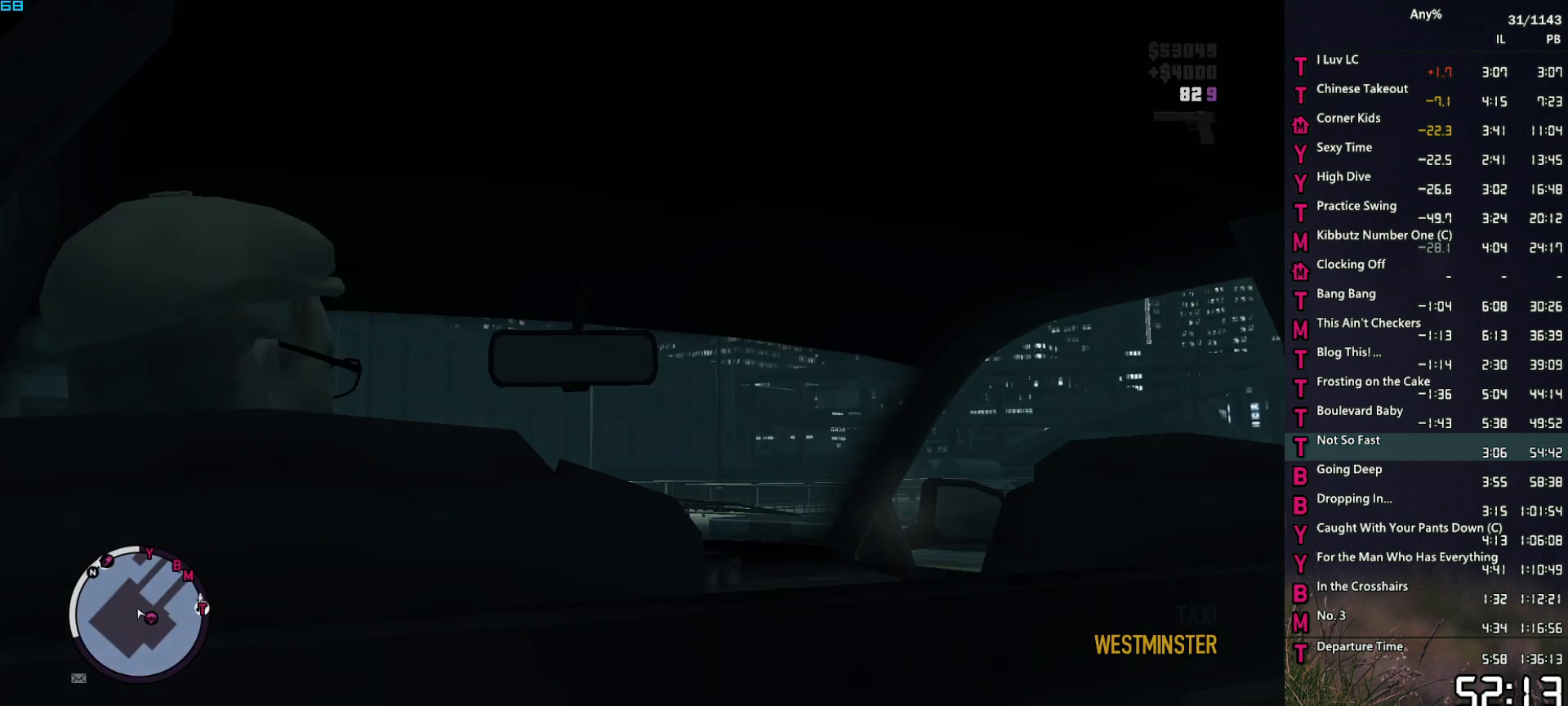
{"keys": [], "mouse": [], "events": [[50, "return", "down"], [100, "return", "up"], [150, "return", "down"], [200, "return", "up"]]}
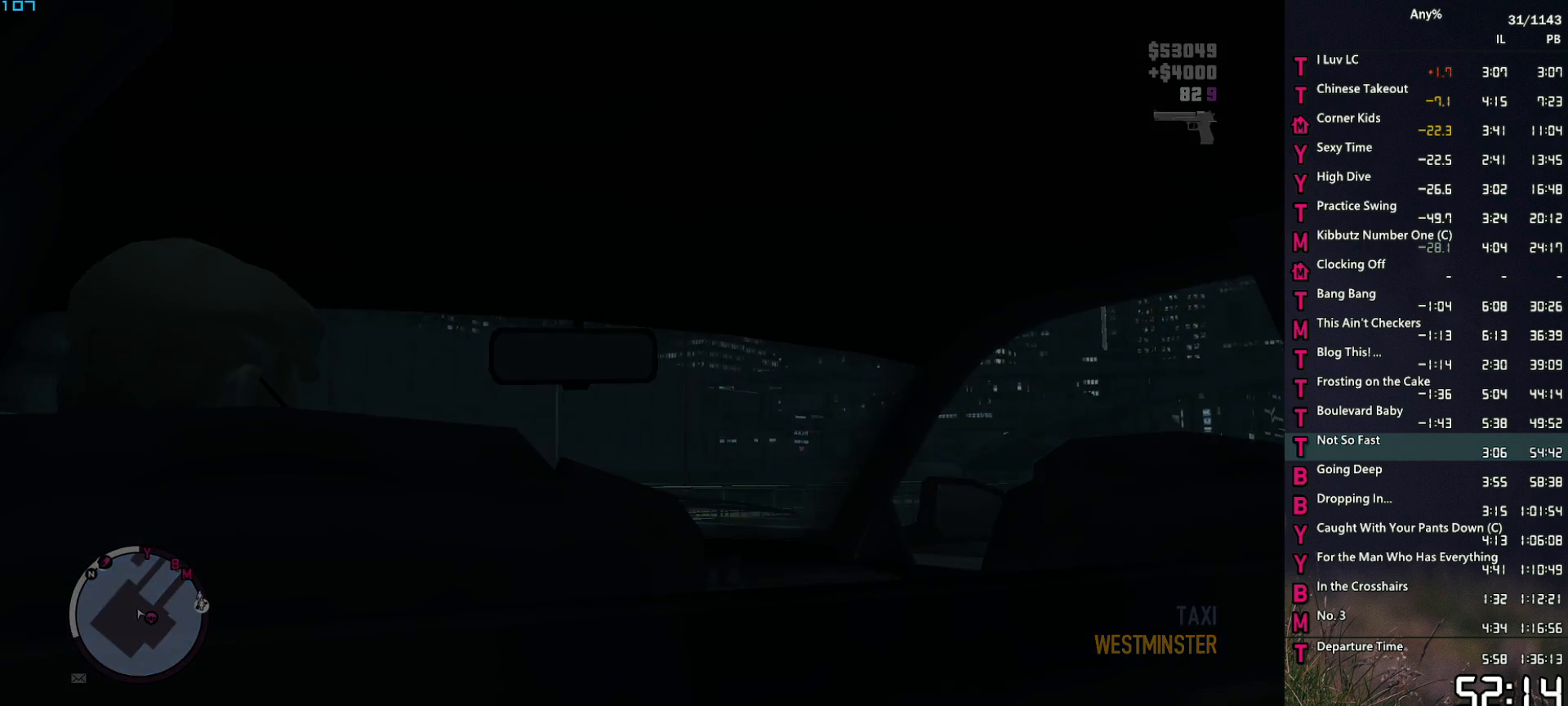
{"keys": [], "mouse": [], "events": []}
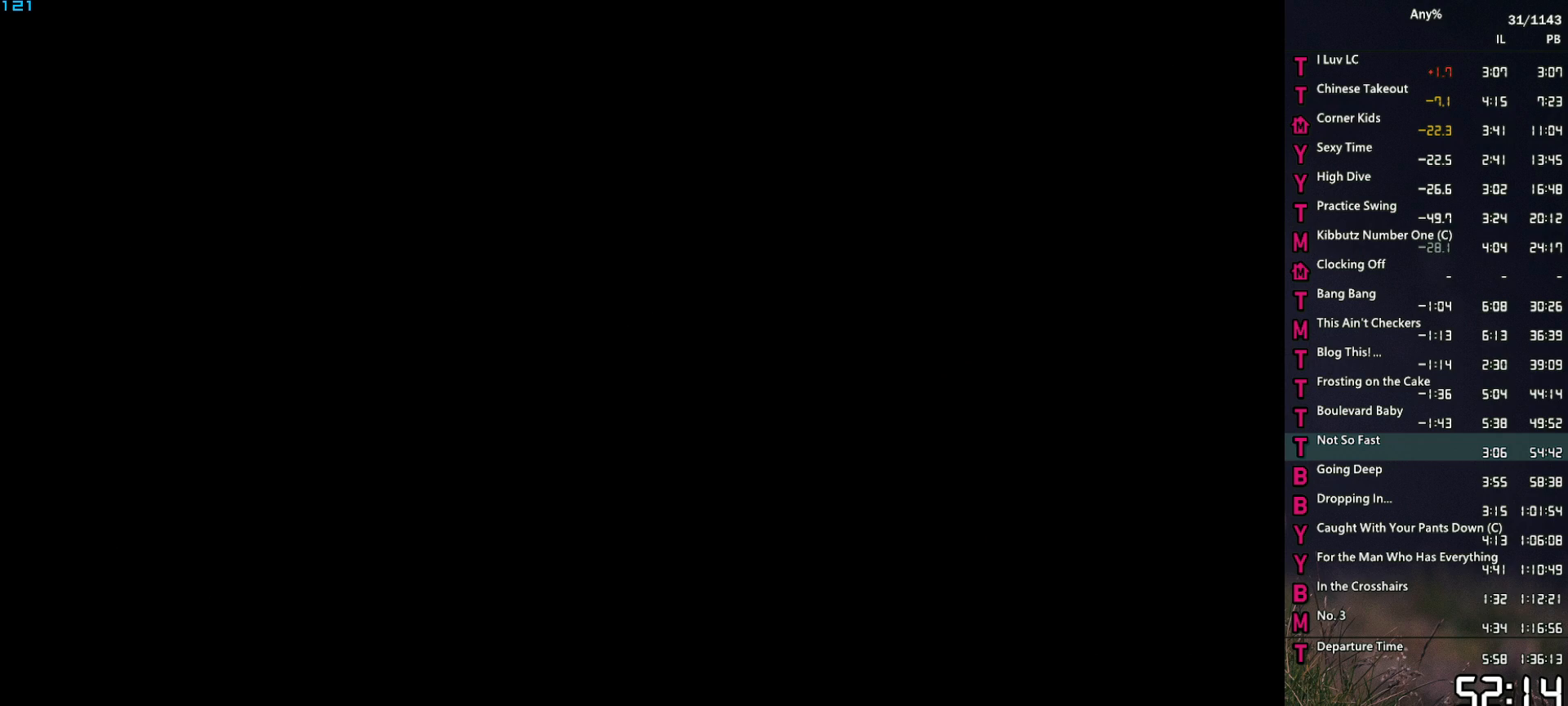
{"keys": [], "mouse": ["middle"], "events": [[367, "mouse_middle", "down"]]}
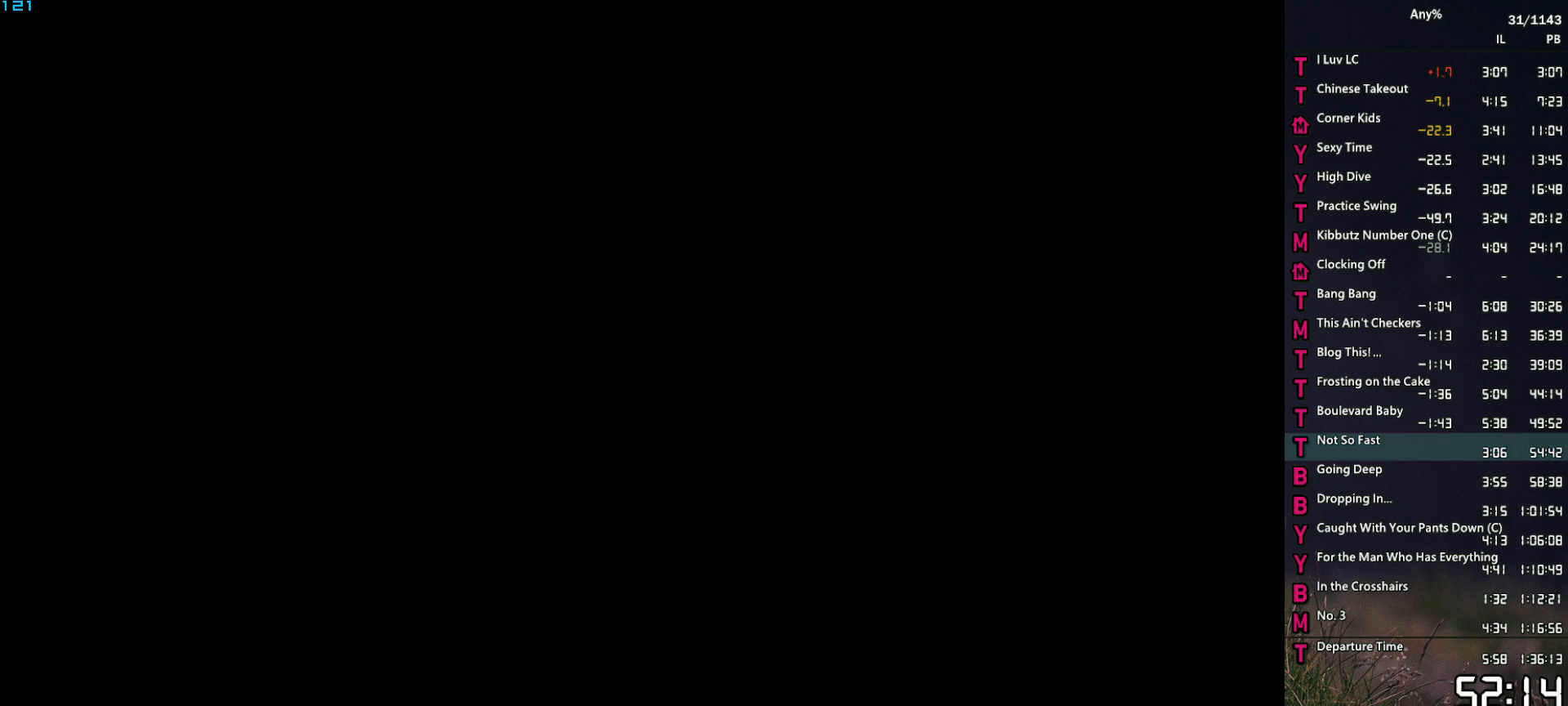
{"keys": [], "mouse": ["middle"], "events": []}